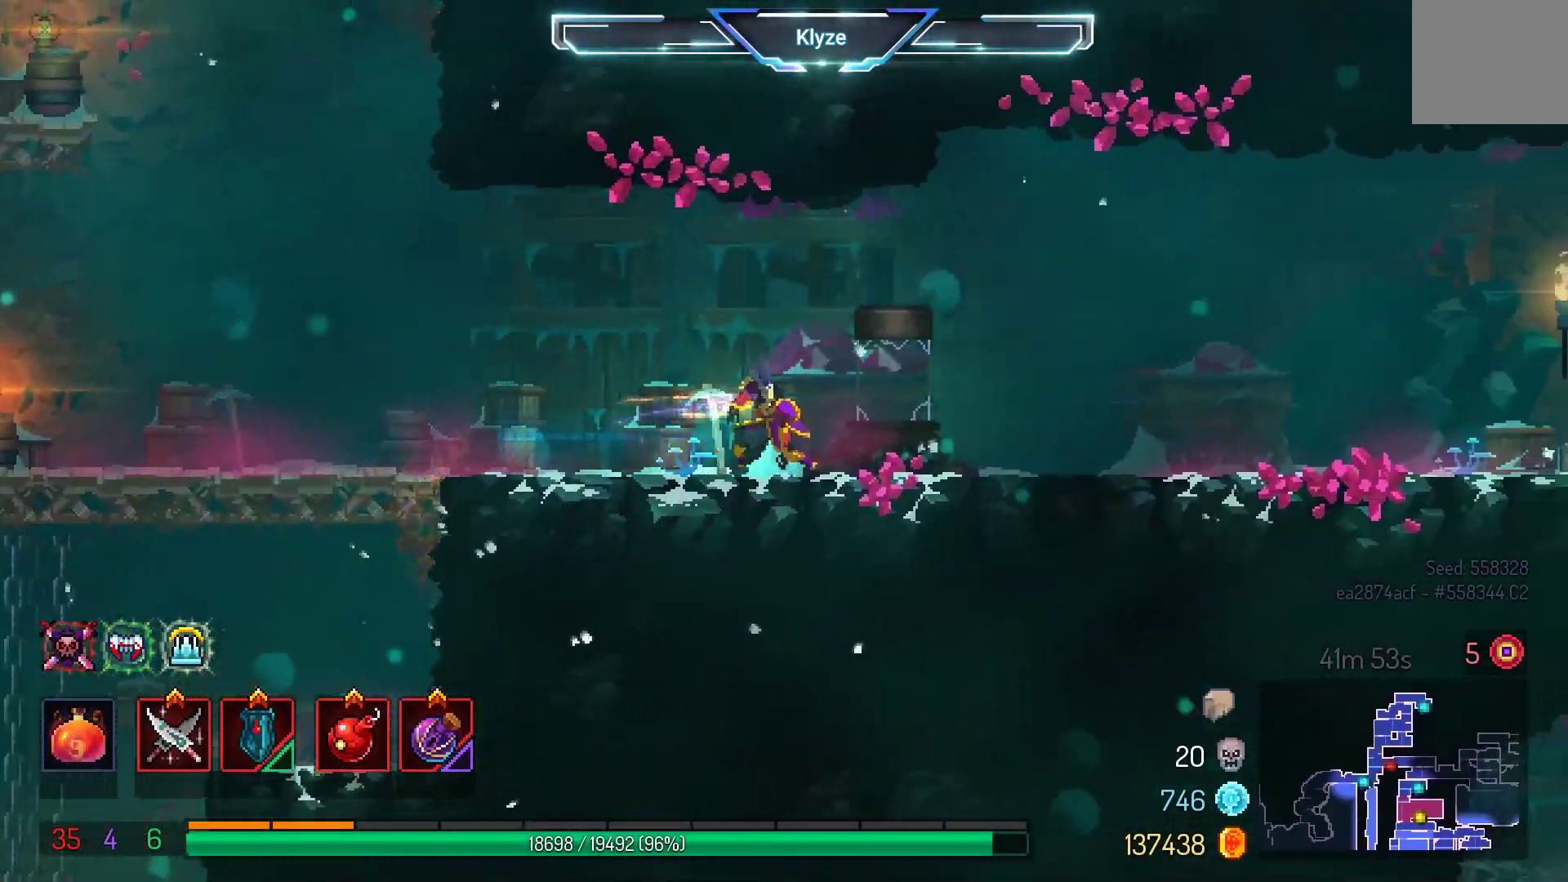
Gameplay with a controller (Xbox layout); each line is a JSON object with the inputs held at the frame after it (dt_ms = milliseconds from this image to that frame). "events" lists button and stick changes between this image and that frame as [ms after this image, input, new state], when the widget could be followed in between. Not read: L3 R3.
{"dt_ms": 500, "buttons": ["B", "DPAD_RIGHT"], "left_stick": "center", "right_stick": "center", "events": [[167, "A", "down"], [283, "A", "up"], [467, "B", "down"]]}
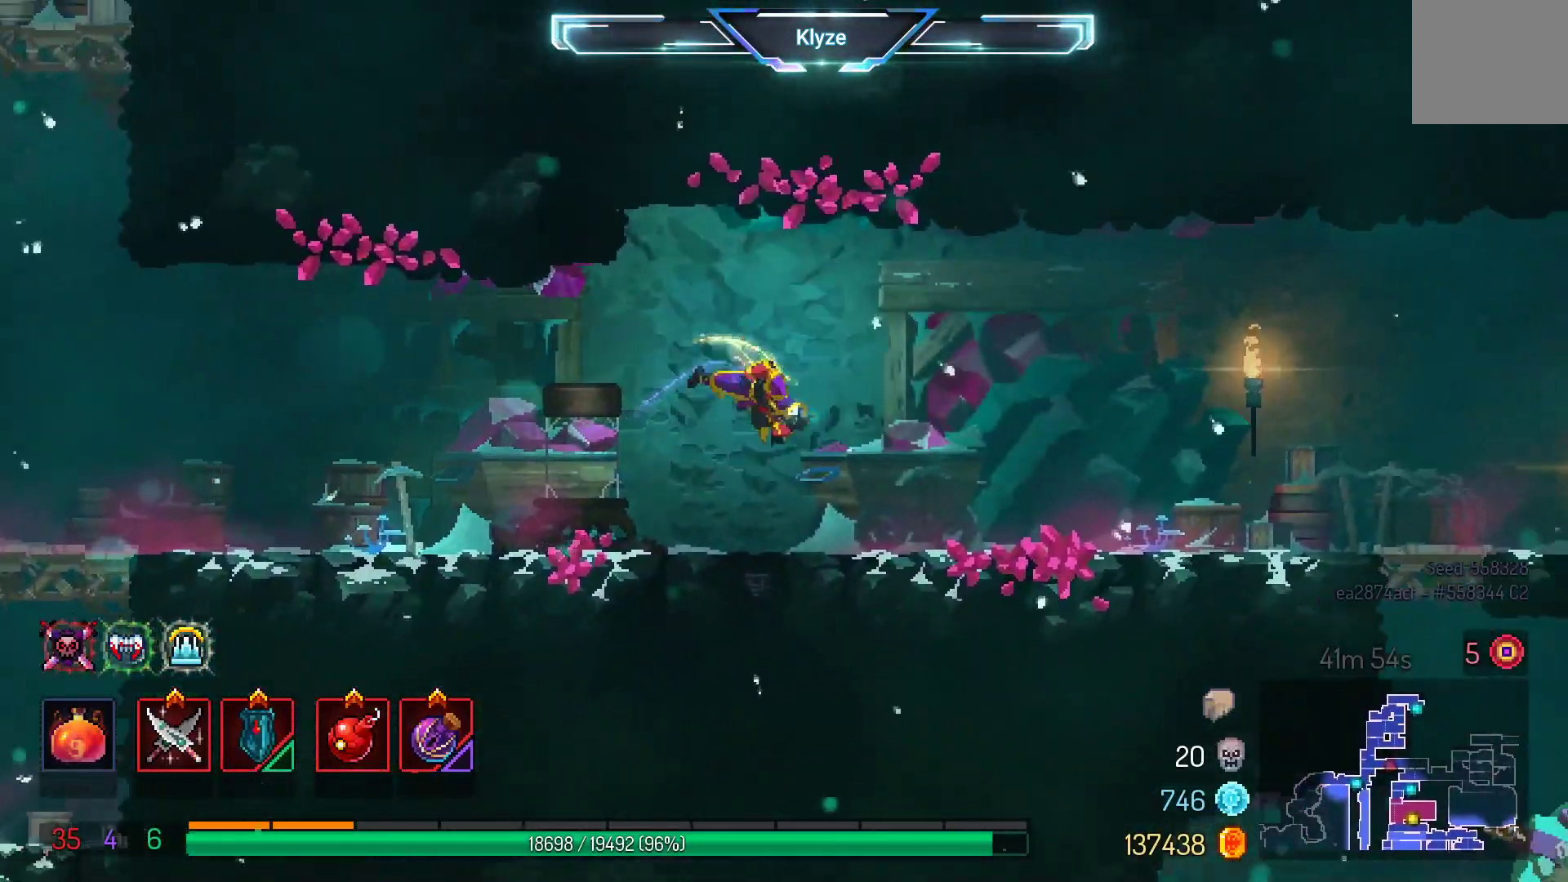
{"dt_ms": 500, "buttons": ["A", "DPAD_LEFT"], "left_stick": "center", "right_stick": "center", "events": [[117, "B", "up"], [250, "DPAD_RIGHT", "up"], [333, "DPAD_LEFT", "down"], [417, "A", "down"]]}
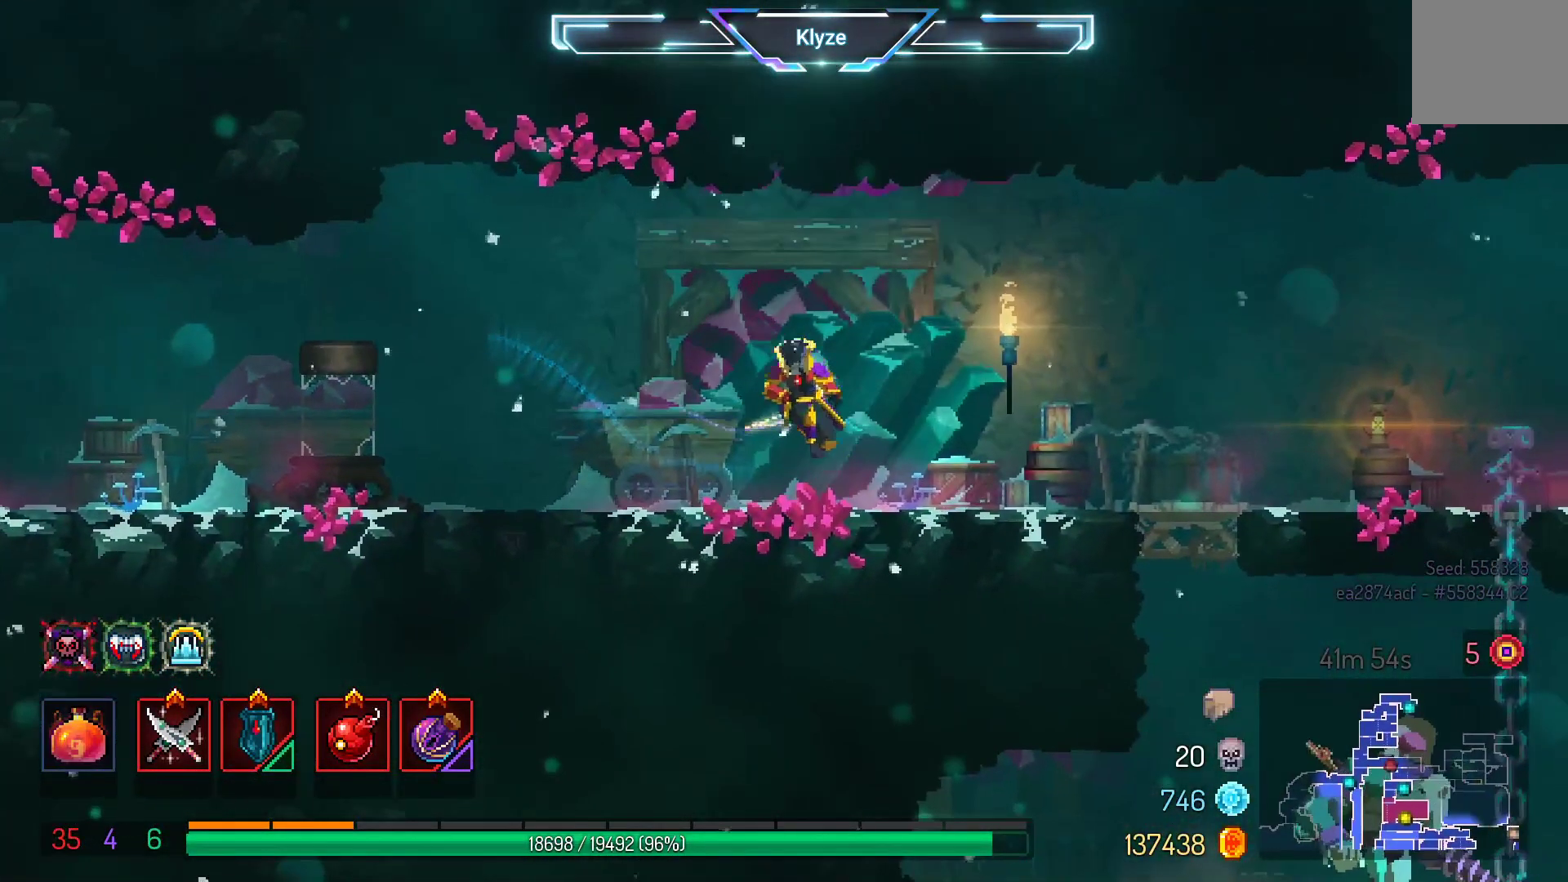
{"dt_ms": 500, "buttons": ["A", "DPAD_LEFT"], "left_stick": "center", "right_stick": "center", "events": [[100, "A", "up"], [400, "A", "down"]]}
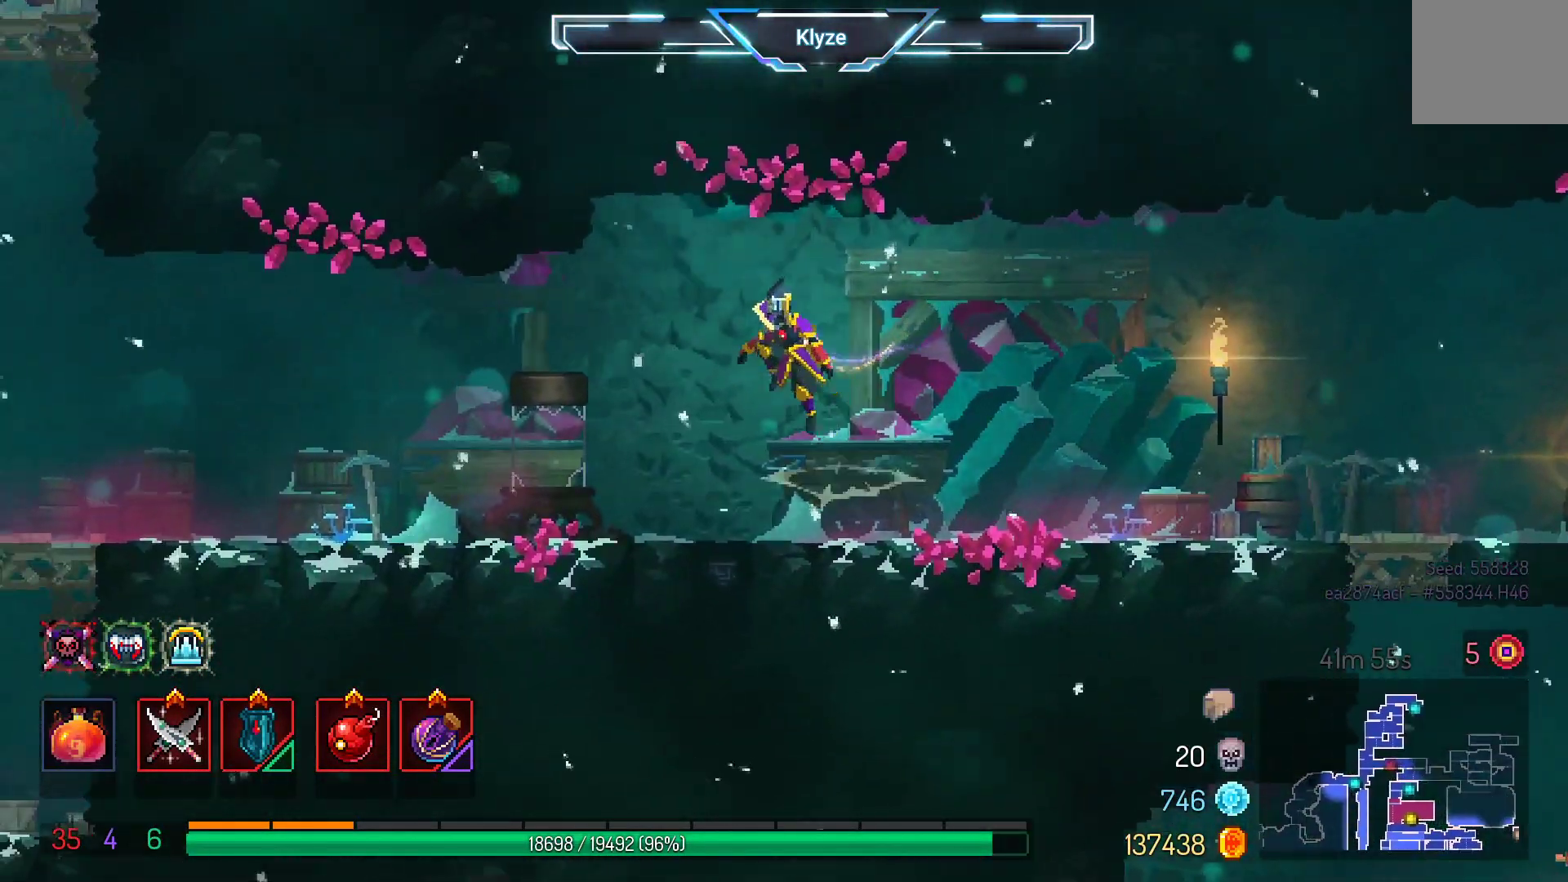
{"dt_ms": 500, "buttons": ["A"], "left_stick": "center", "right_stick": "center", "events": [[17, "DPAD_DOWN", "down"], [67, "A", "up"], [100, "DPAD_LEFT", "up"], [167, "A", "down"], [450, "DPAD_DOWN", "up"]]}
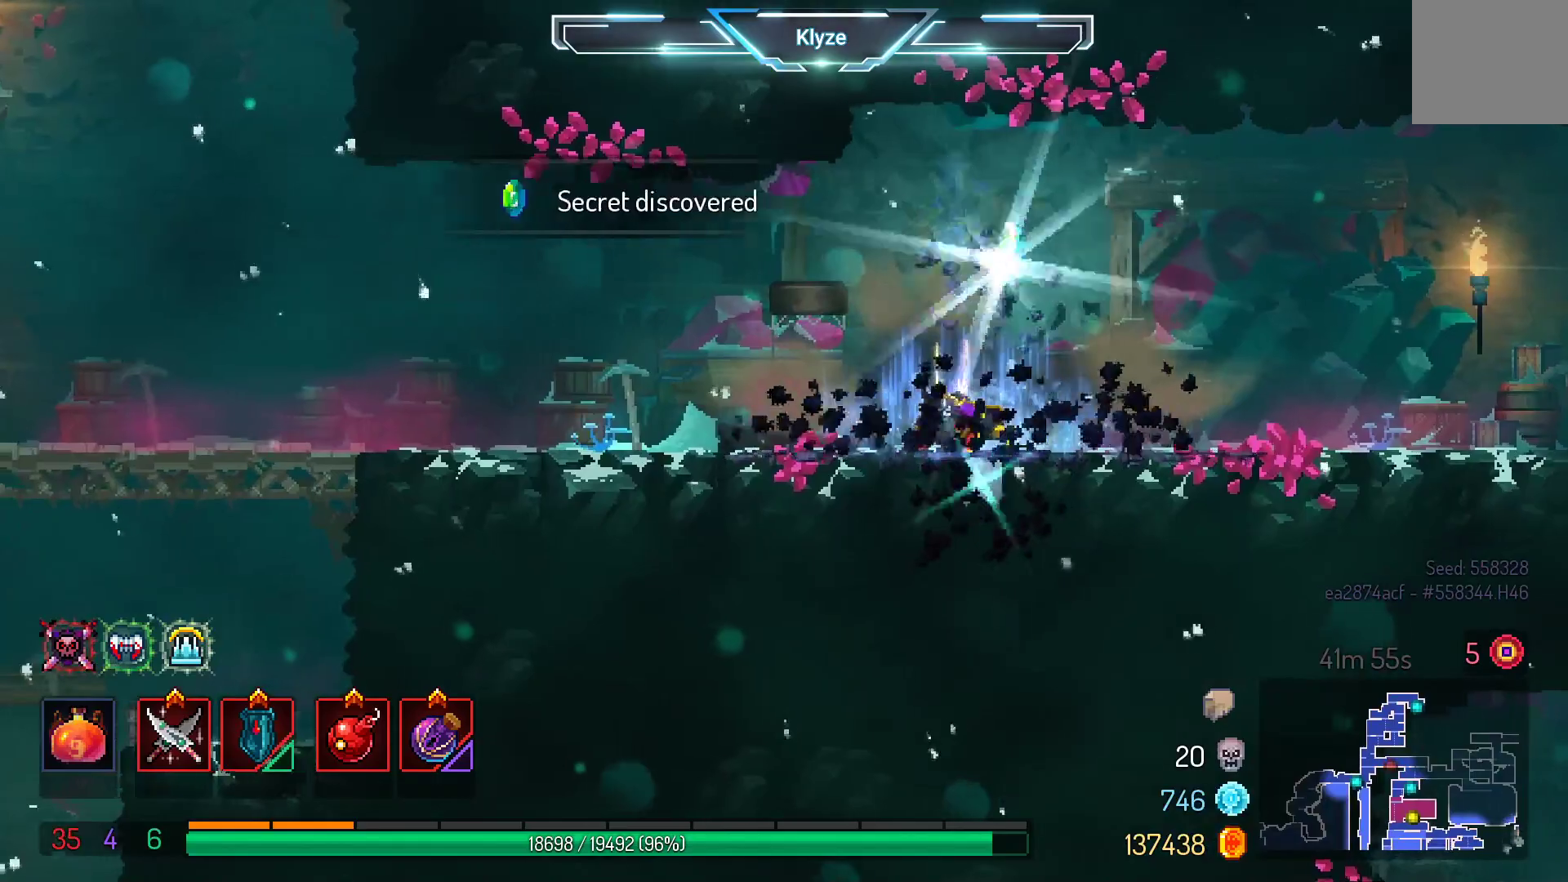
{"dt_ms": 500, "buttons": ["B", "DPAD_RIGHT"], "left_stick": "center", "right_stick": "center", "events": [[50, "A", "up"], [250, "DPAD_RIGHT", "down"], [433, "B", "down"]]}
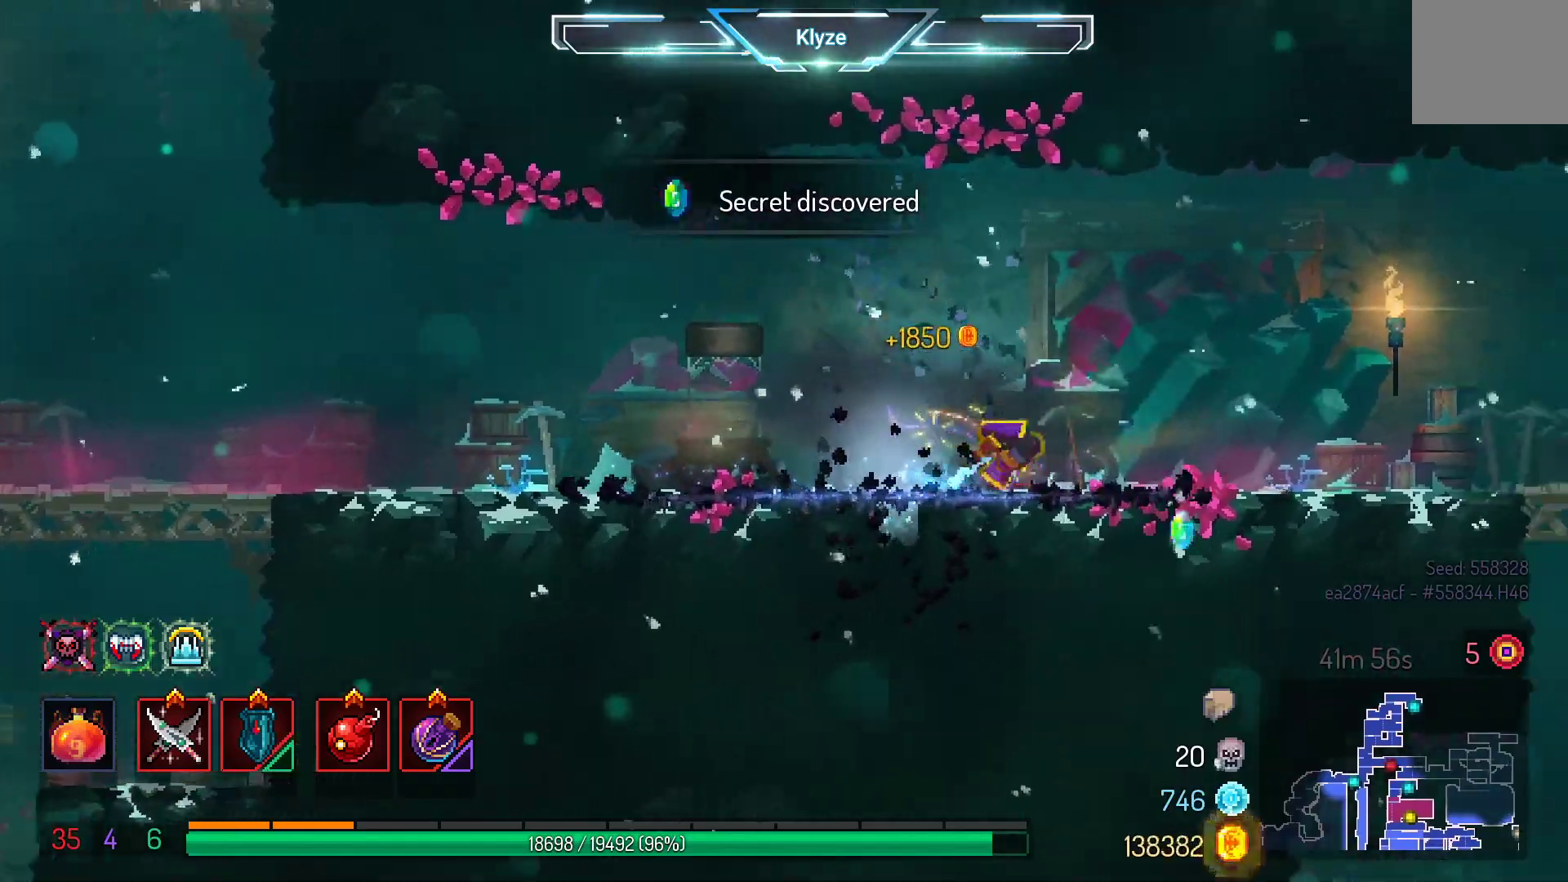
{"dt_ms": 500, "buttons": ["DPAD_RIGHT"], "left_stick": "center", "right_stick": "center", "events": [[100, "B", "up"]]}
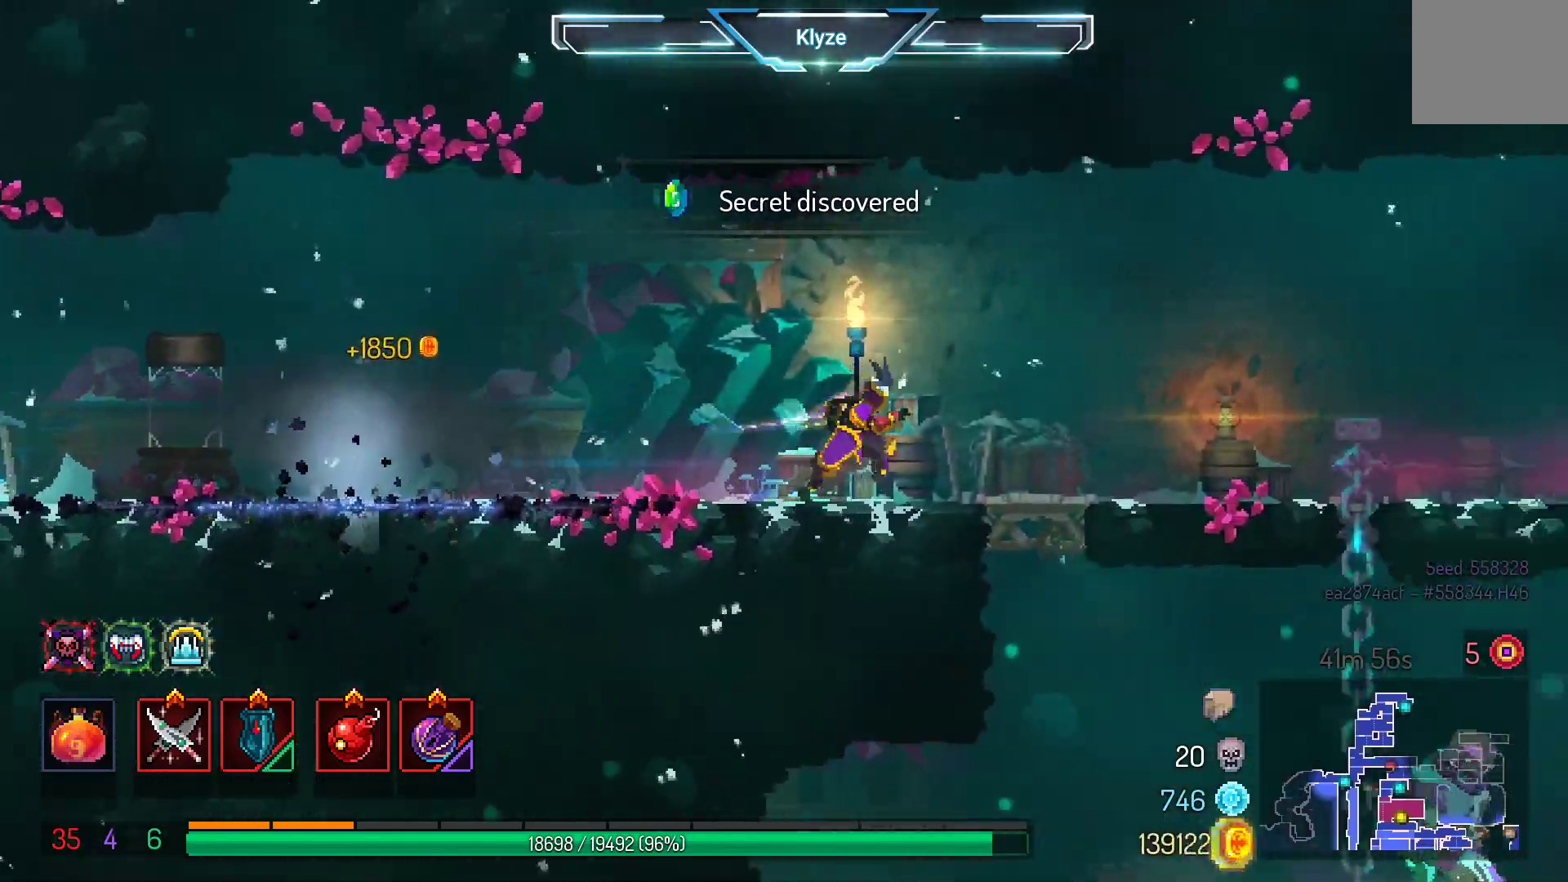
{"dt_ms": 500, "buttons": ["DPAD_RIGHT"], "left_stick": "center", "right_stick": "center", "events": []}
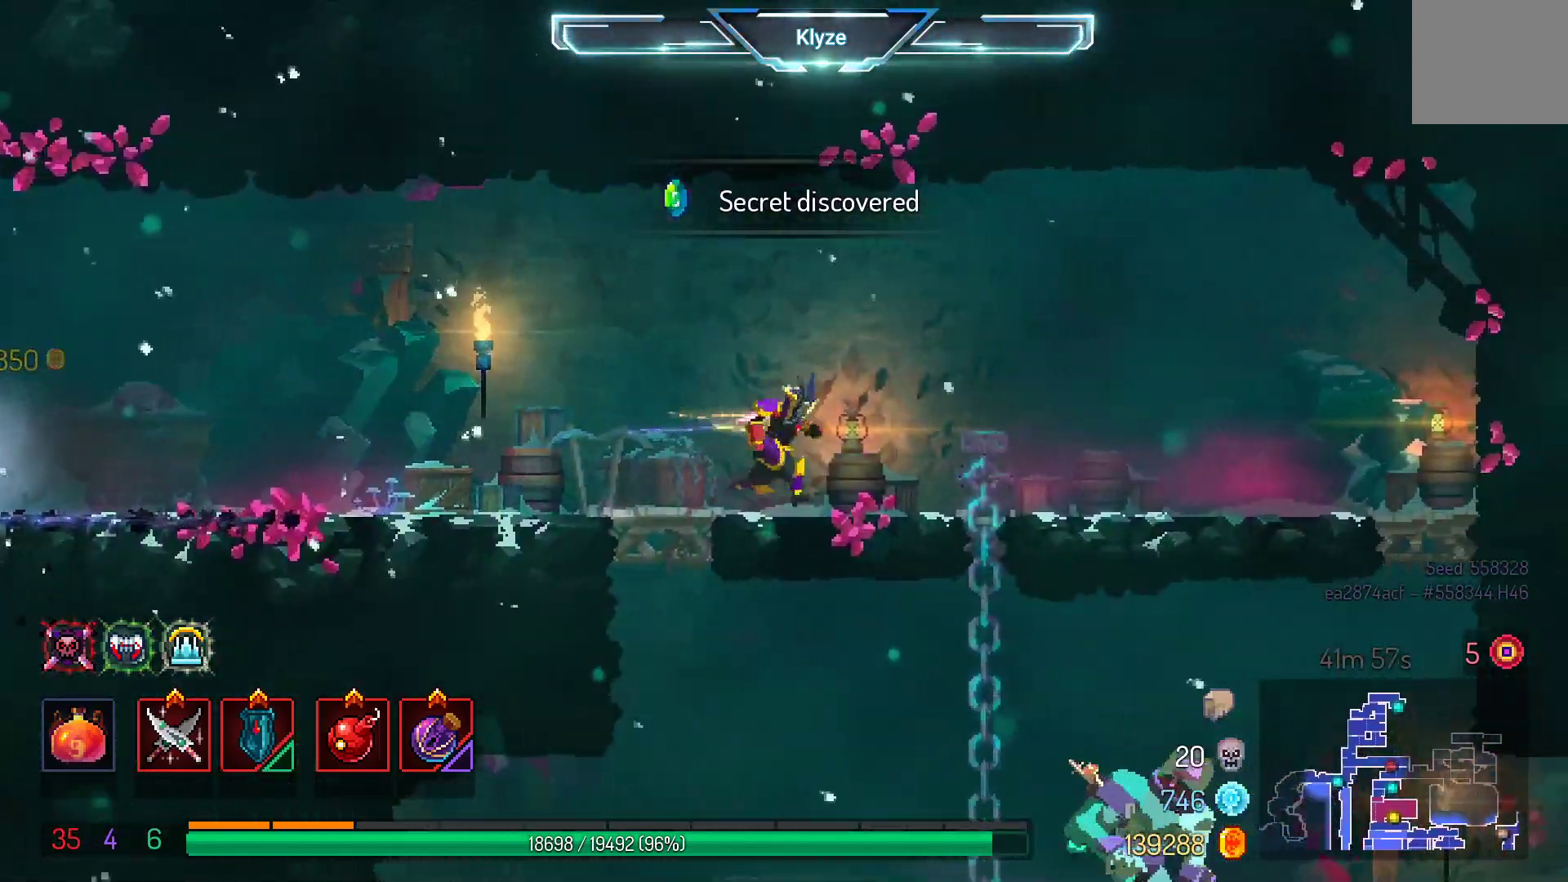
{"dt_ms": 500, "buttons": ["A", "DPAD_DOWN"], "left_stick": "center", "right_stick": "center", "events": [[200, "A", "down"], [333, "DPAD_DOWN", "down"], [367, "A", "up"], [450, "A", "down"], [450, "DPAD_RIGHT", "up"]]}
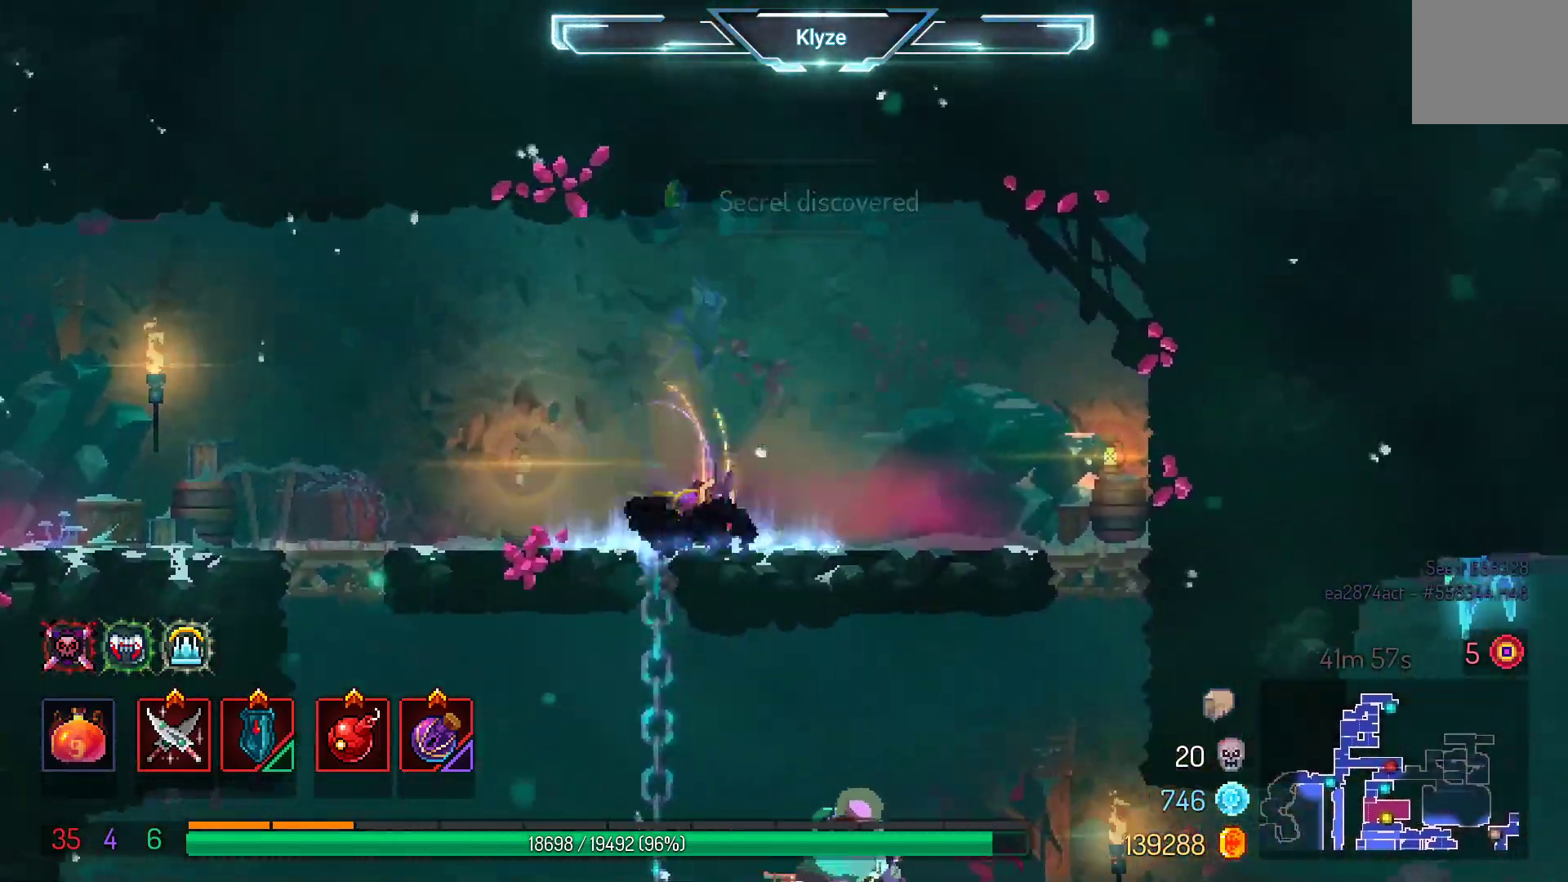
{"dt_ms": 500, "buttons": ["DPAD_DOWN"], "left_stick": "center", "right_stick": "center", "events": [[433, "A", "up"]]}
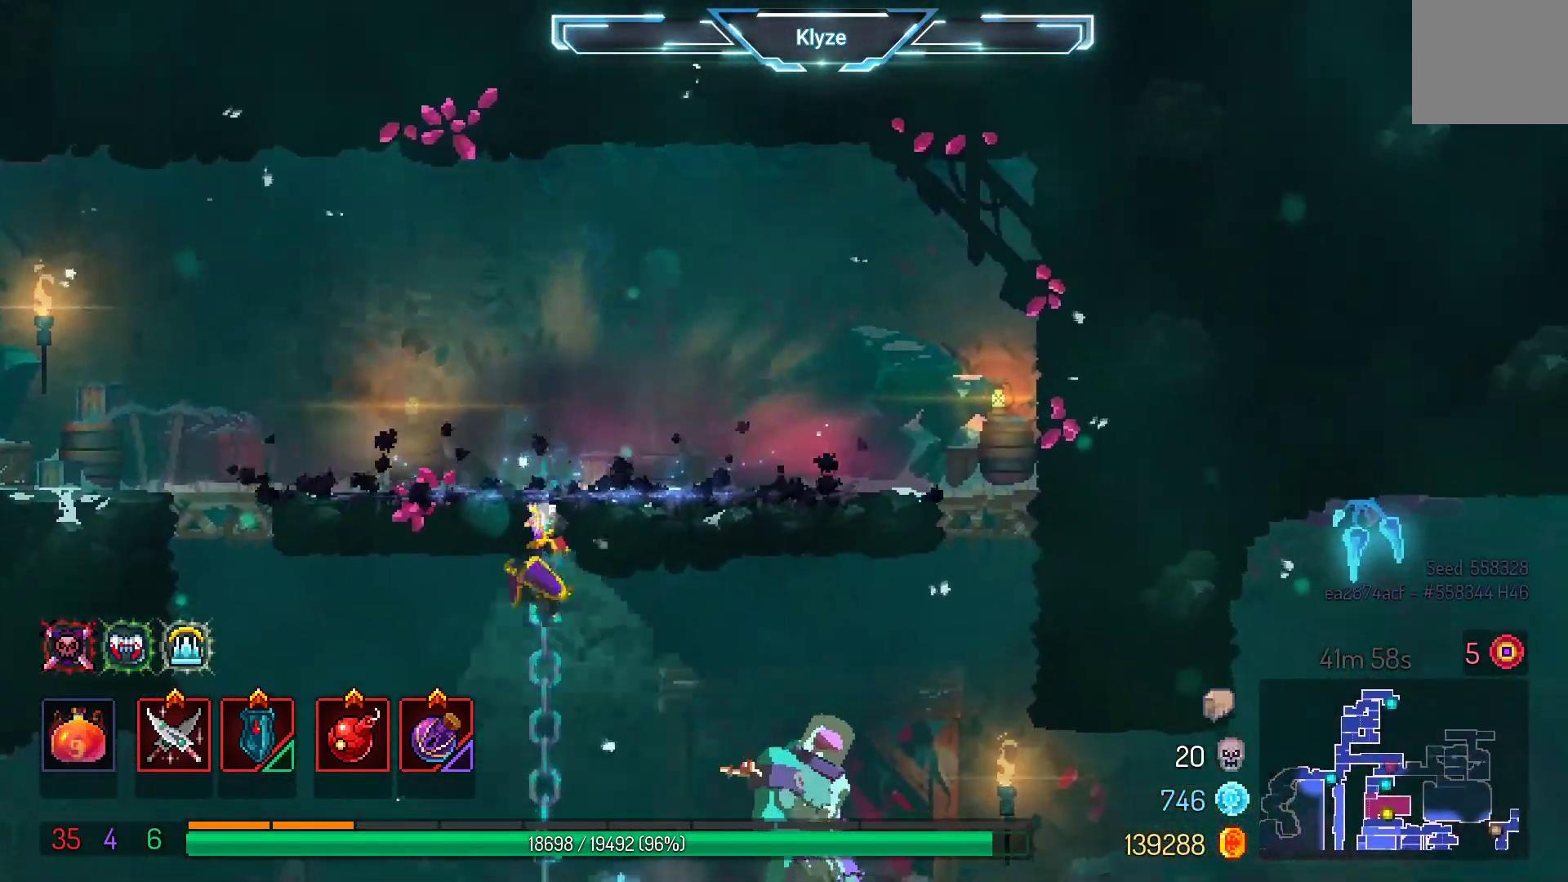
{"dt_ms": 500, "buttons": [], "left_stick": "center", "right_stick": "center", "events": [[33, "A", "down"], [183, "A", "up"], [250, "A", "down"], [450, "DPAD_DOWN", "up"], [467, "A", "up"]]}
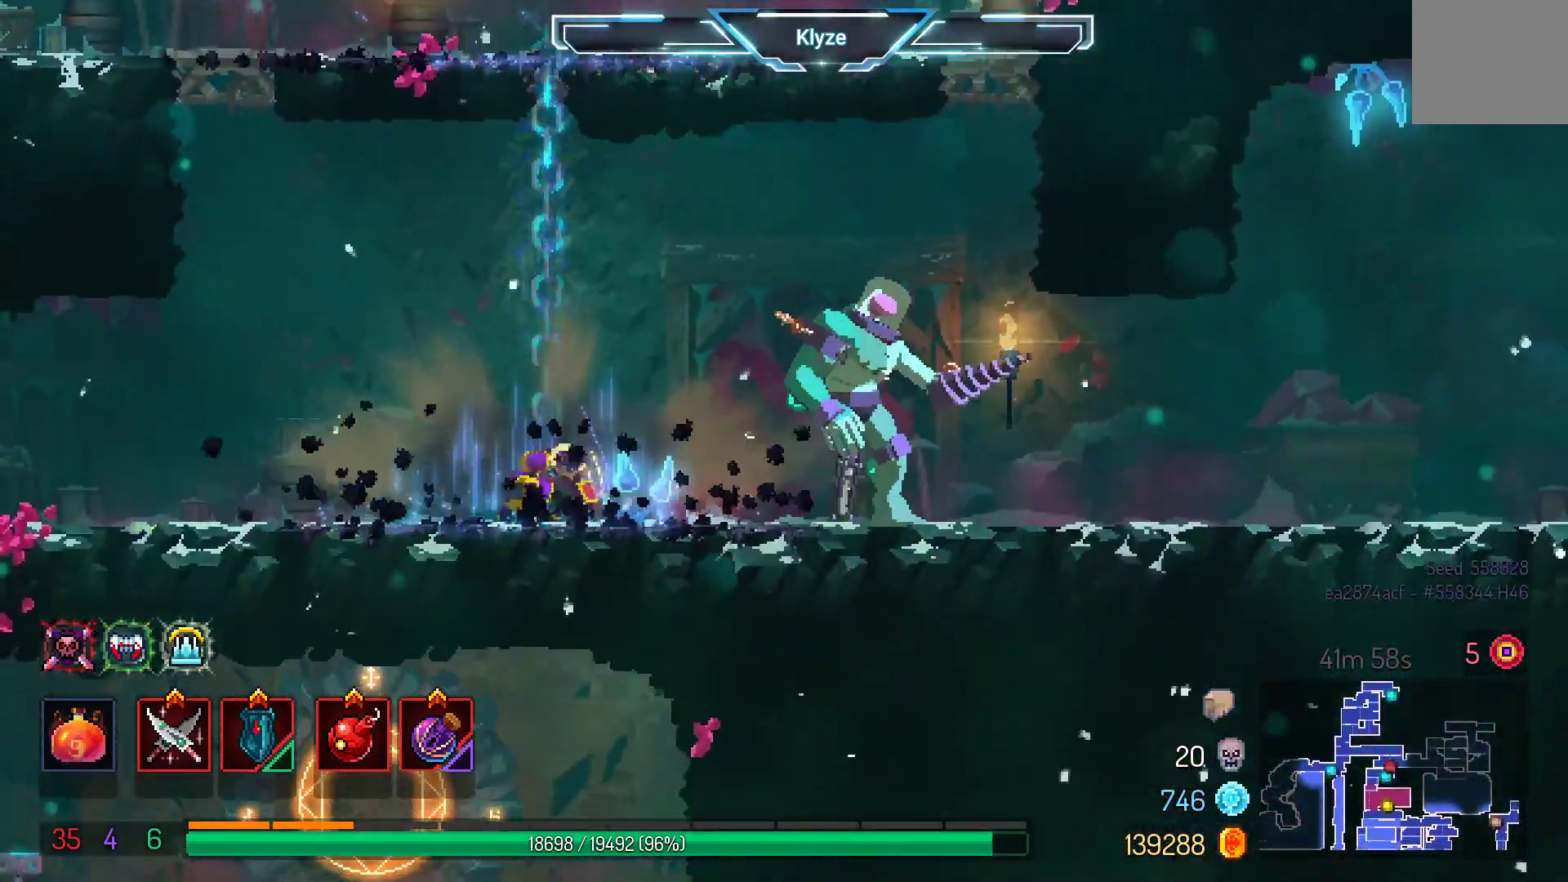
{"dt_ms": 500, "buttons": ["R2"], "left_stick": "center", "right_stick": "center", "events": [[150, "DPAD_RIGHT", "down"], [300, "DPAD_RIGHT", "up"], [350, "R2", "down"]]}
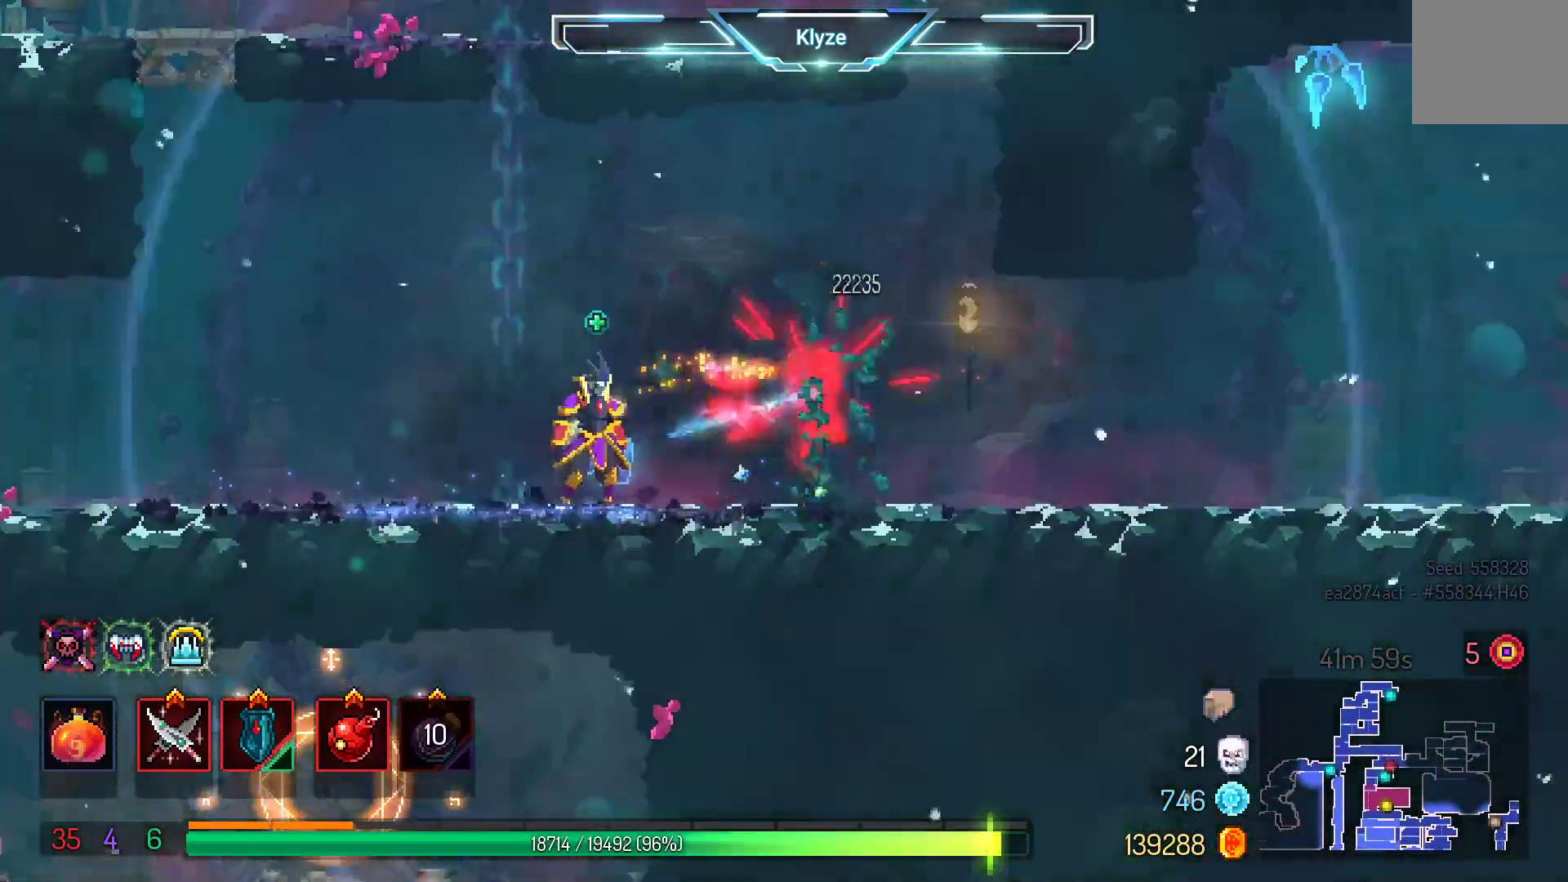
{"dt_ms": 500, "buttons": ["DPAD_RIGHT"], "left_stick": "center", "right_stick": "center", "events": [[17, "R2", "up"], [100, "DPAD_RIGHT", "down"], [233, "B", "down"], [400, "B", "up"]]}
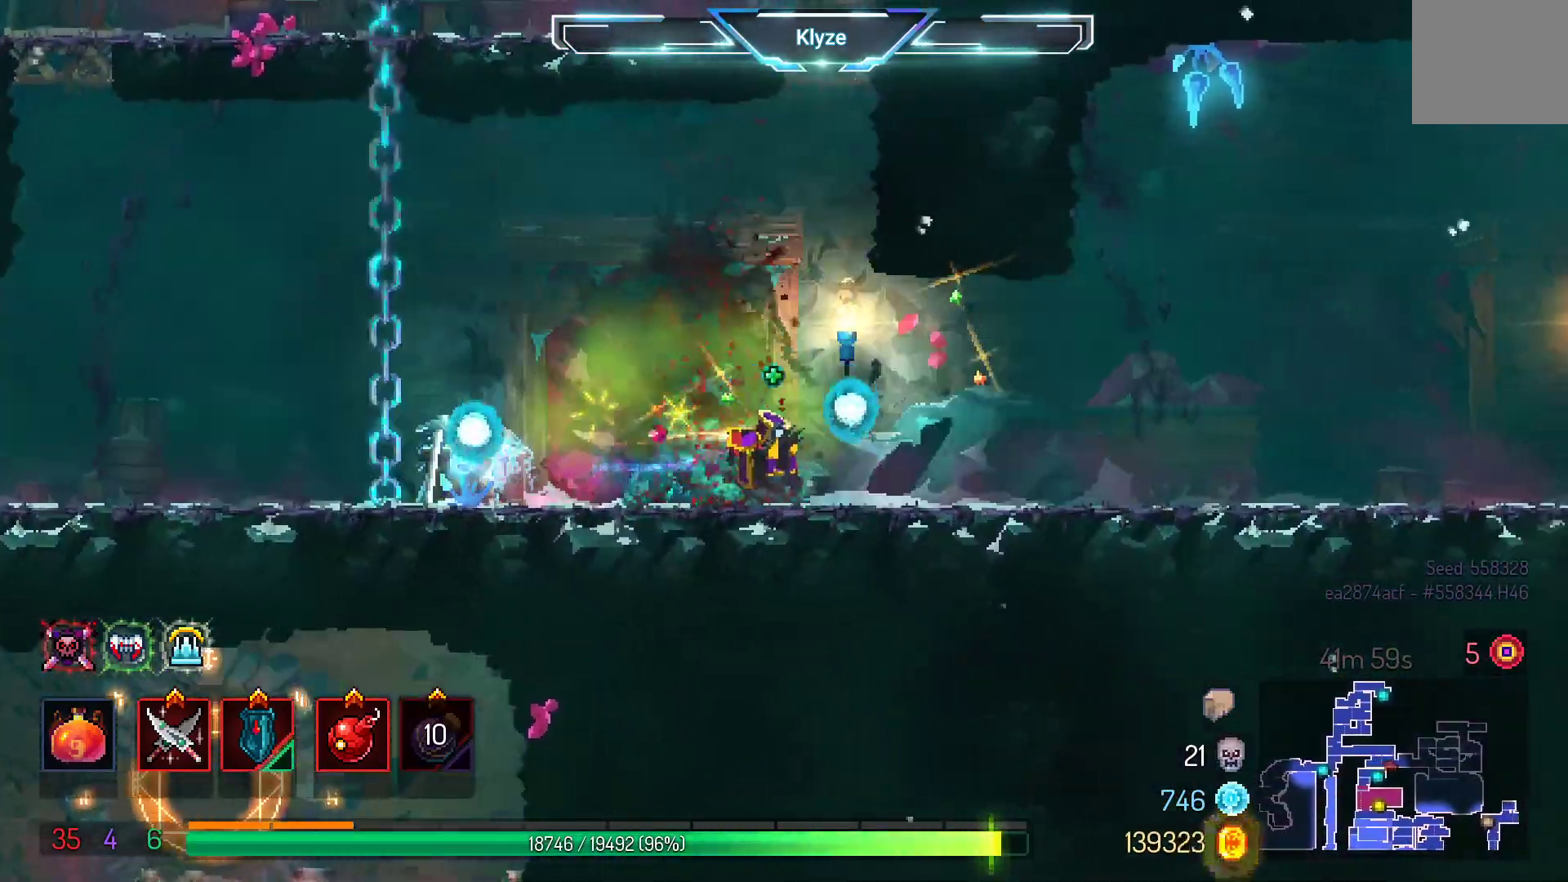
{"dt_ms": 500, "buttons": ["DPAD_RIGHT"], "left_stick": "center", "right_stick": "center", "events": [[283, "A", "down"], [467, "A", "up"]]}
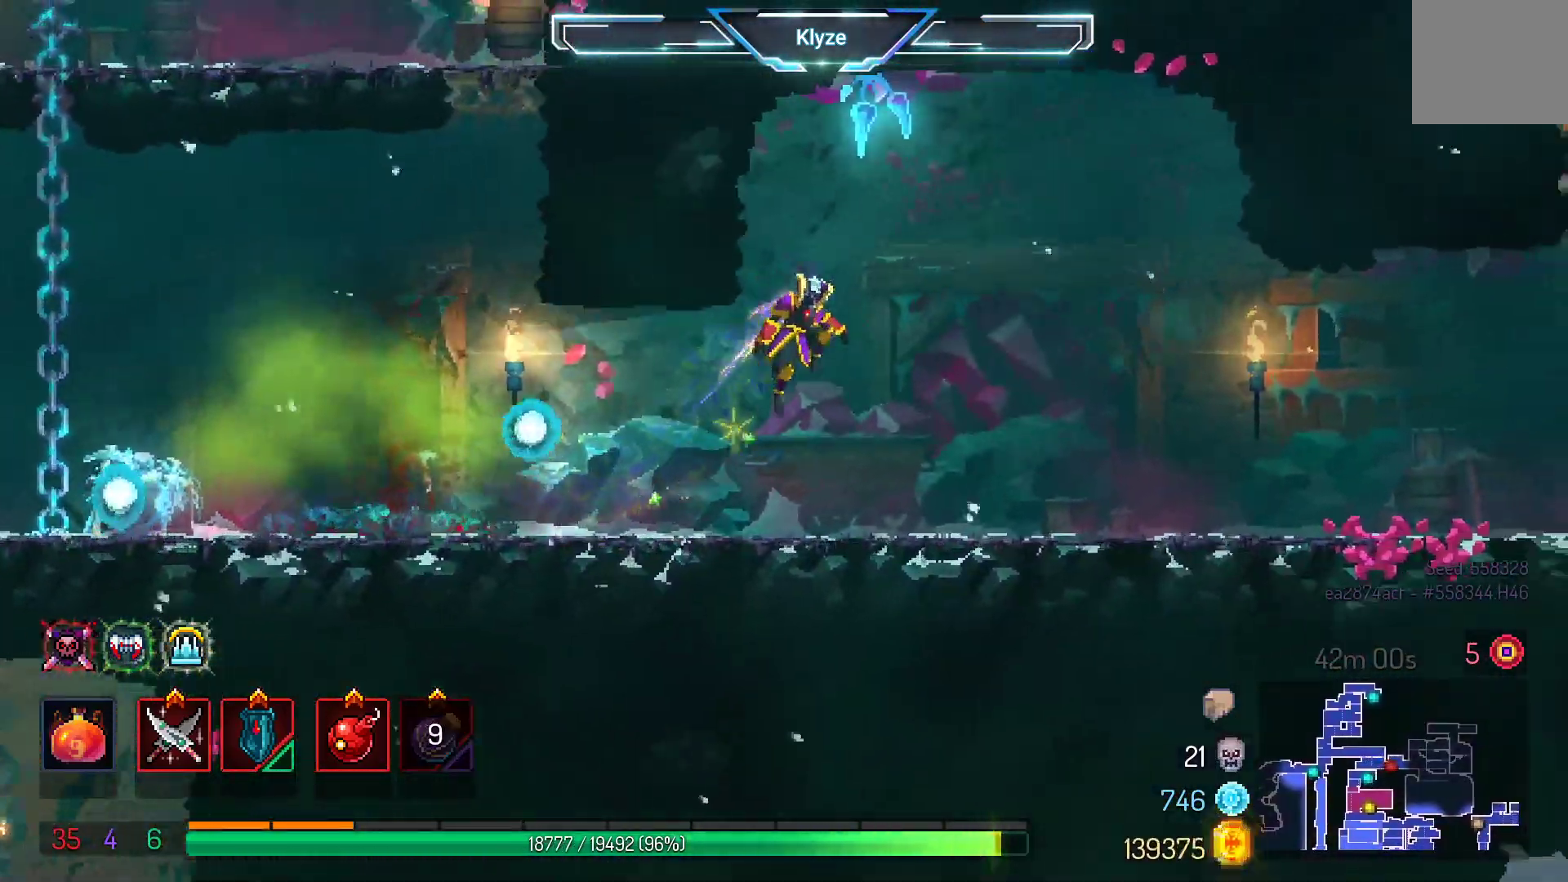
{"dt_ms": 500, "buttons": ["A", "DPAD_RIGHT"], "left_stick": "center", "right_stick": "center", "events": [[383, "A", "down"]]}
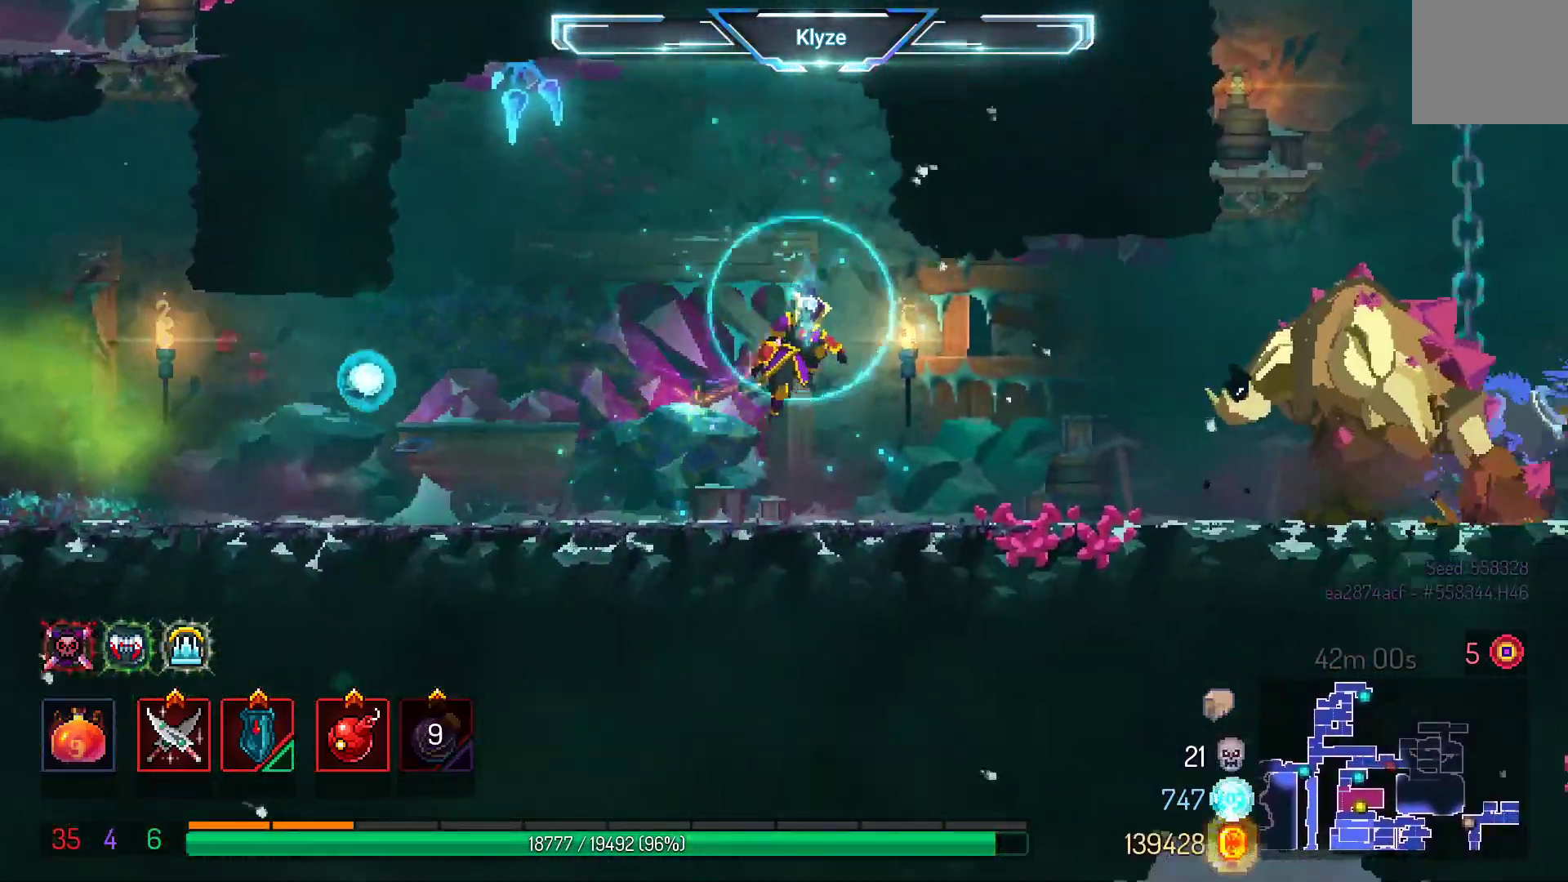
{"dt_ms": 500, "buttons": ["L2"], "left_stick": "center", "right_stick": "center", "events": [[33, "A", "up"], [167, "DPAD_RIGHT", "up"], [233, "L1", "down"], [367, "L1", "up"], [367, "L2", "down"]]}
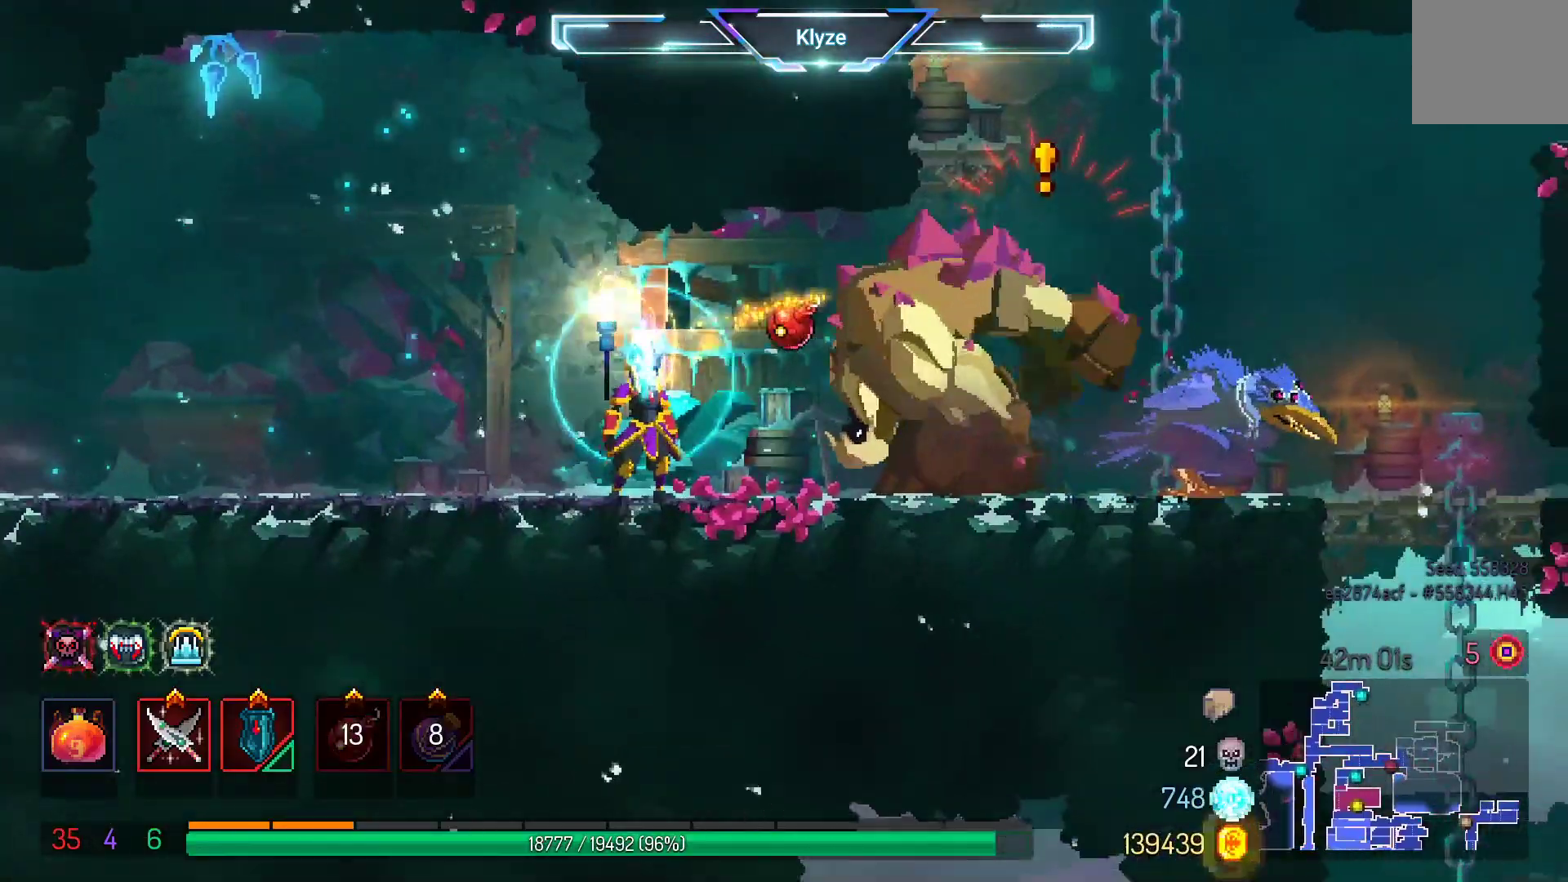
{"dt_ms": 500, "buttons": ["DPAD_LEFT"], "left_stick": "center", "right_stick": "center", "events": [[33, "L2", "up"], [67, "DPAD_LEFT", "down"], [117, "B", "down"], [283, "B", "up"]]}
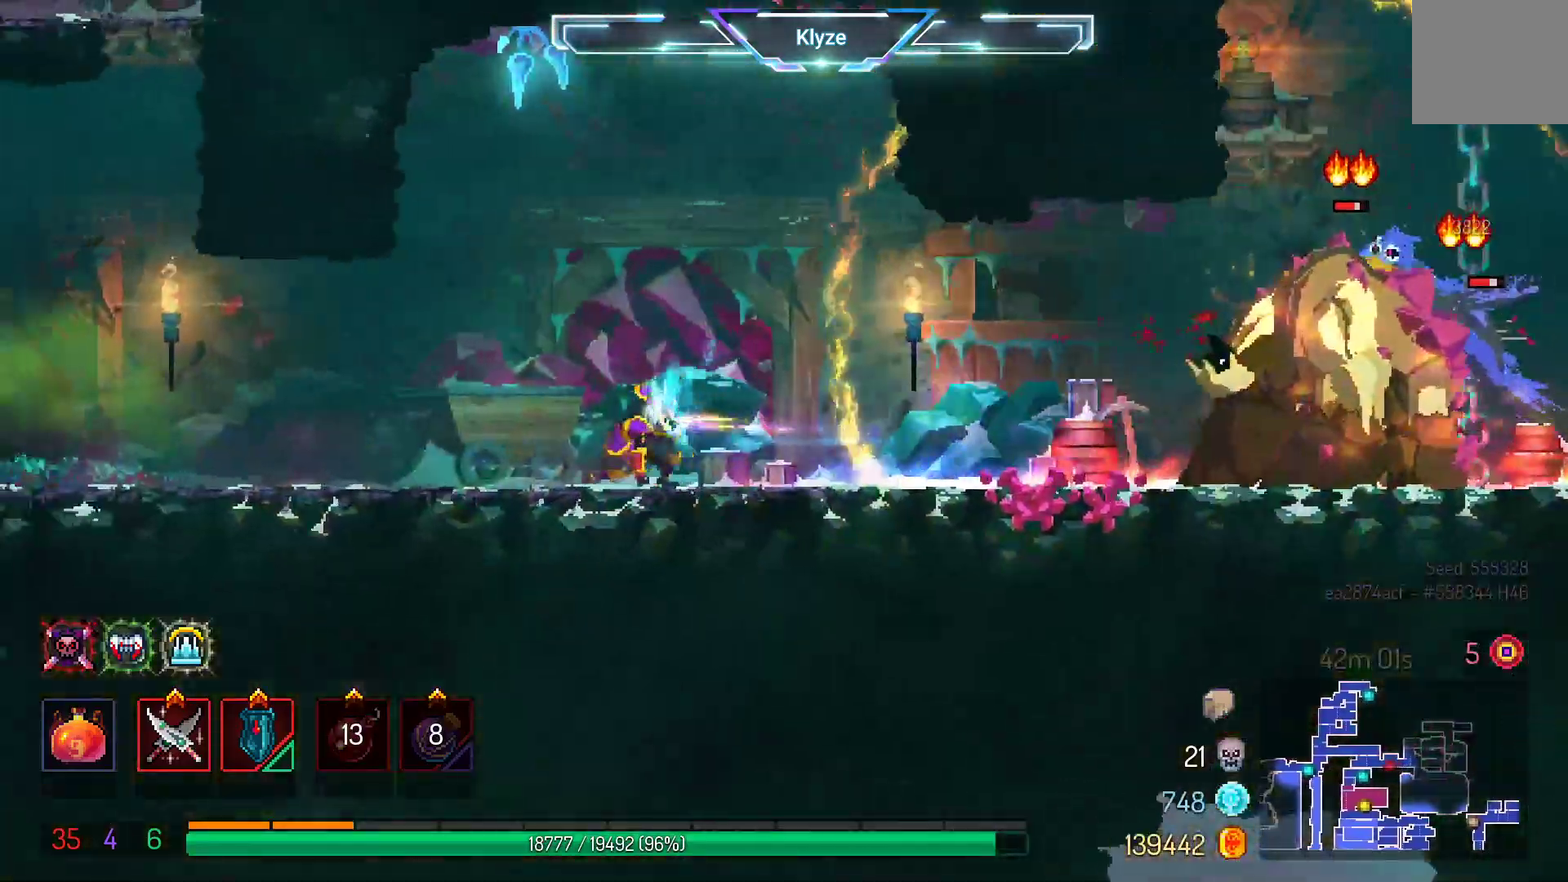
{"dt_ms": 500, "buttons": [], "left_stick": "center", "right_stick": "center", "events": [[450, "DPAD_LEFT", "up"]]}
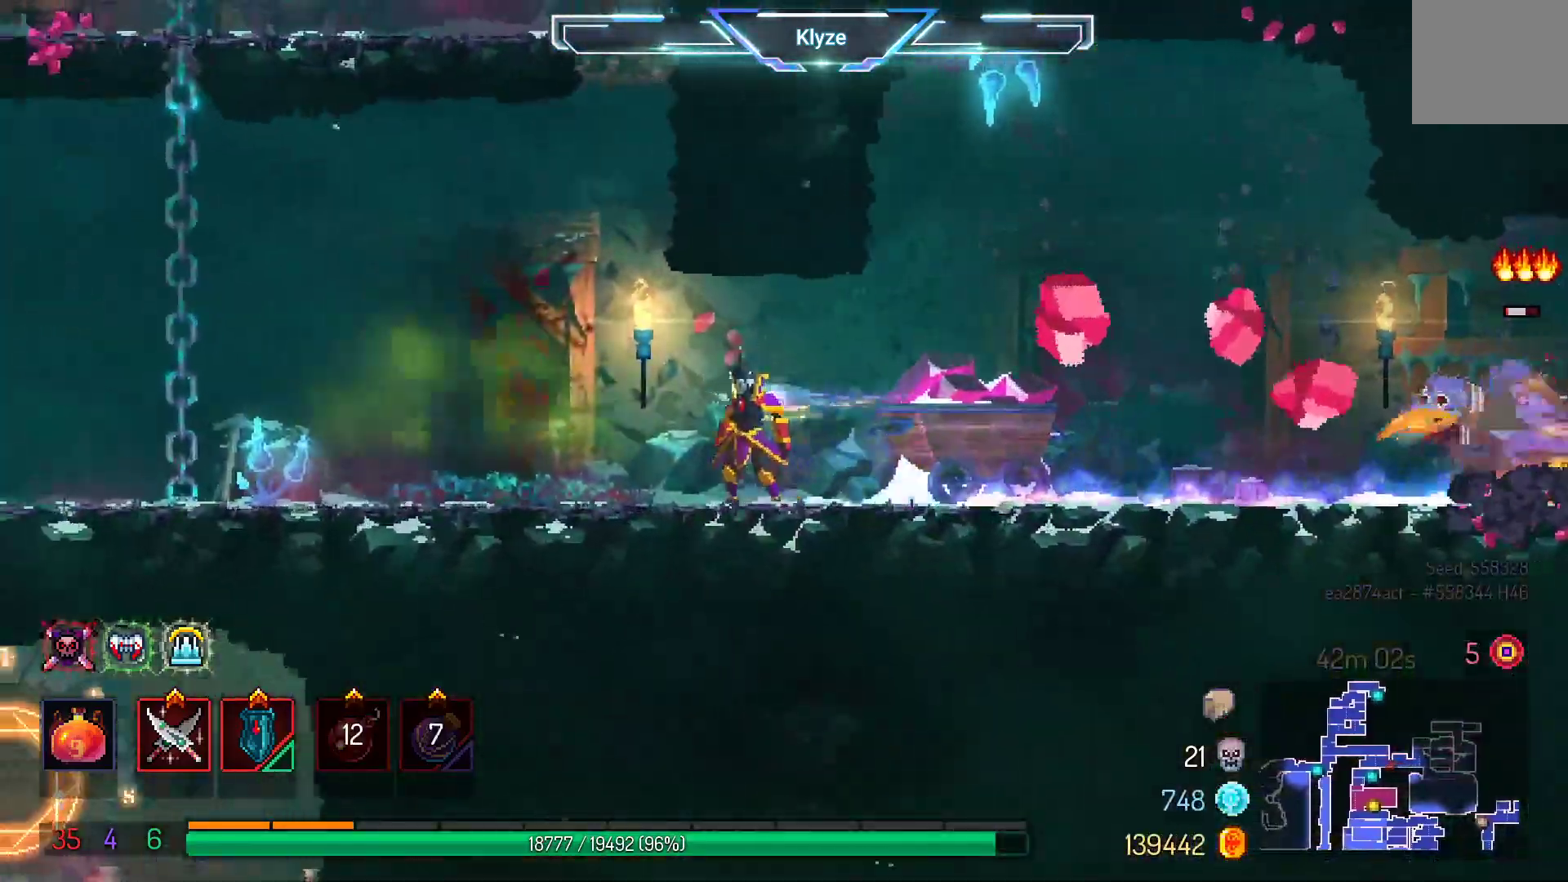
{"dt_ms": 500, "buttons": ["DPAD_LEFT"], "left_stick": "center", "right_stick": "center", "events": [[183, "DPAD_LEFT", "down"]]}
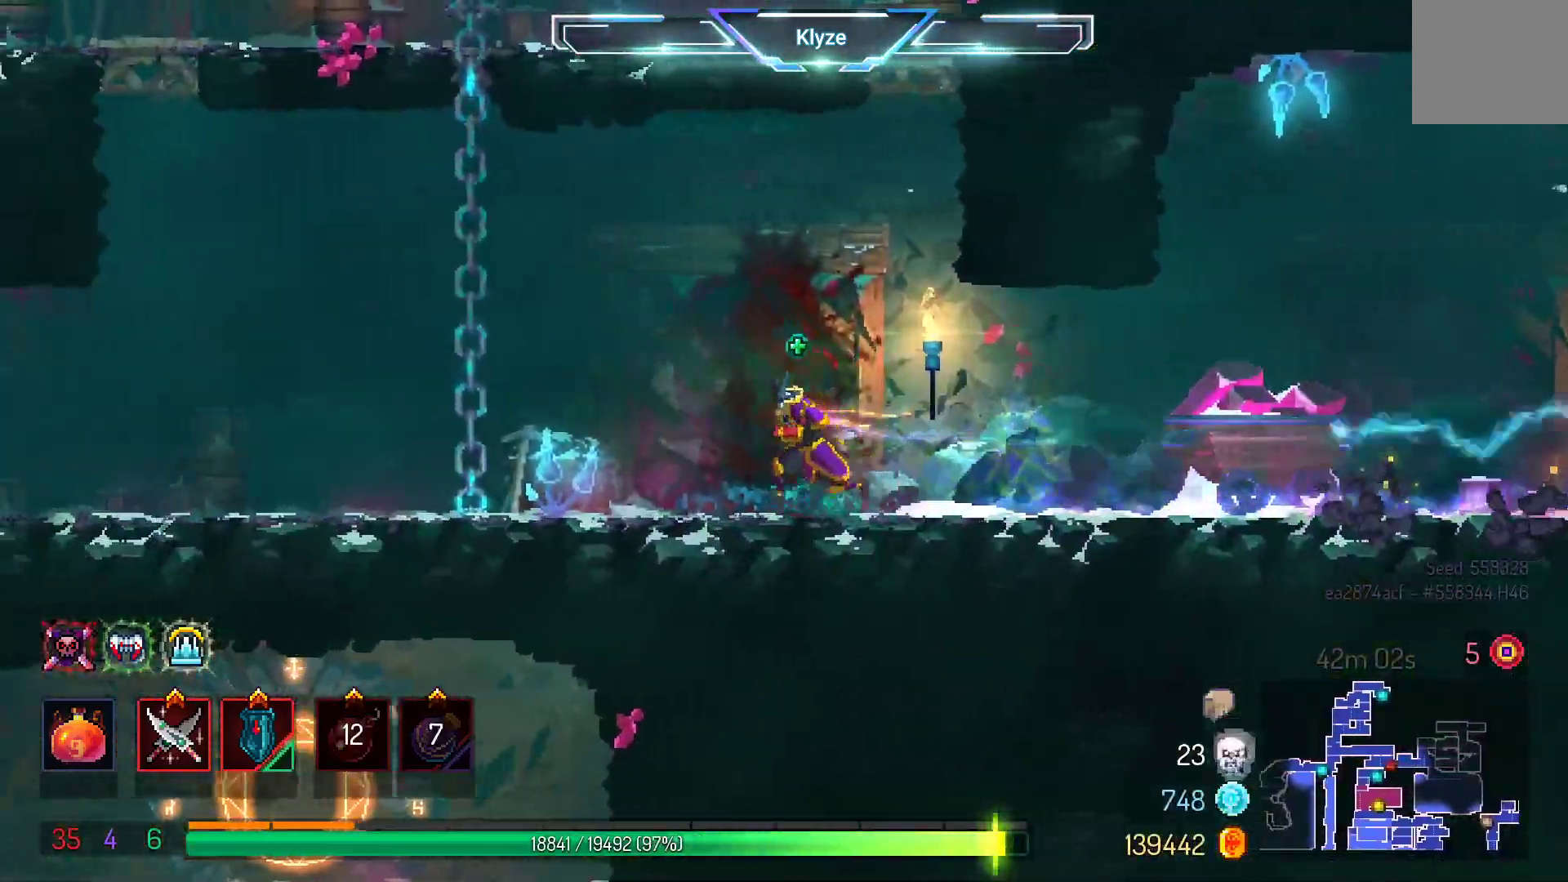
{"dt_ms": 500, "buttons": ["DPAD_RIGHT"], "left_stick": "center", "right_stick": "center", "events": [[67, "DPAD_LEFT", "up"], [133, "DPAD_RIGHT", "down"]]}
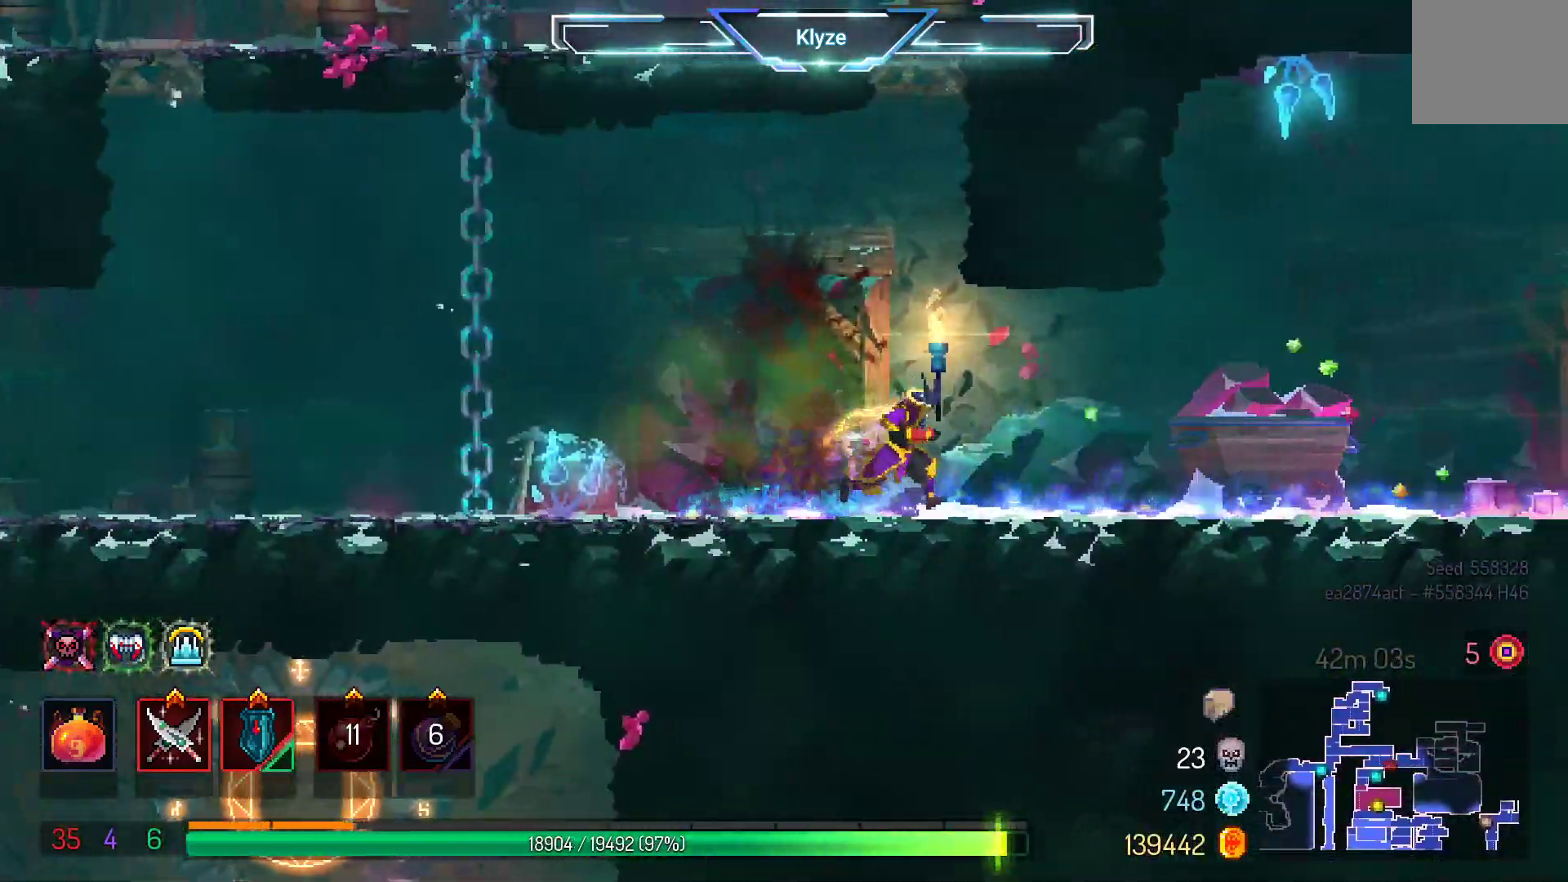
{"dt_ms": 500, "buttons": [], "left_stick": "center", "right_stick": "center", "events": [[283, "B", "down"], [450, "B", "up"], [467, "DPAD_RIGHT", "up"]]}
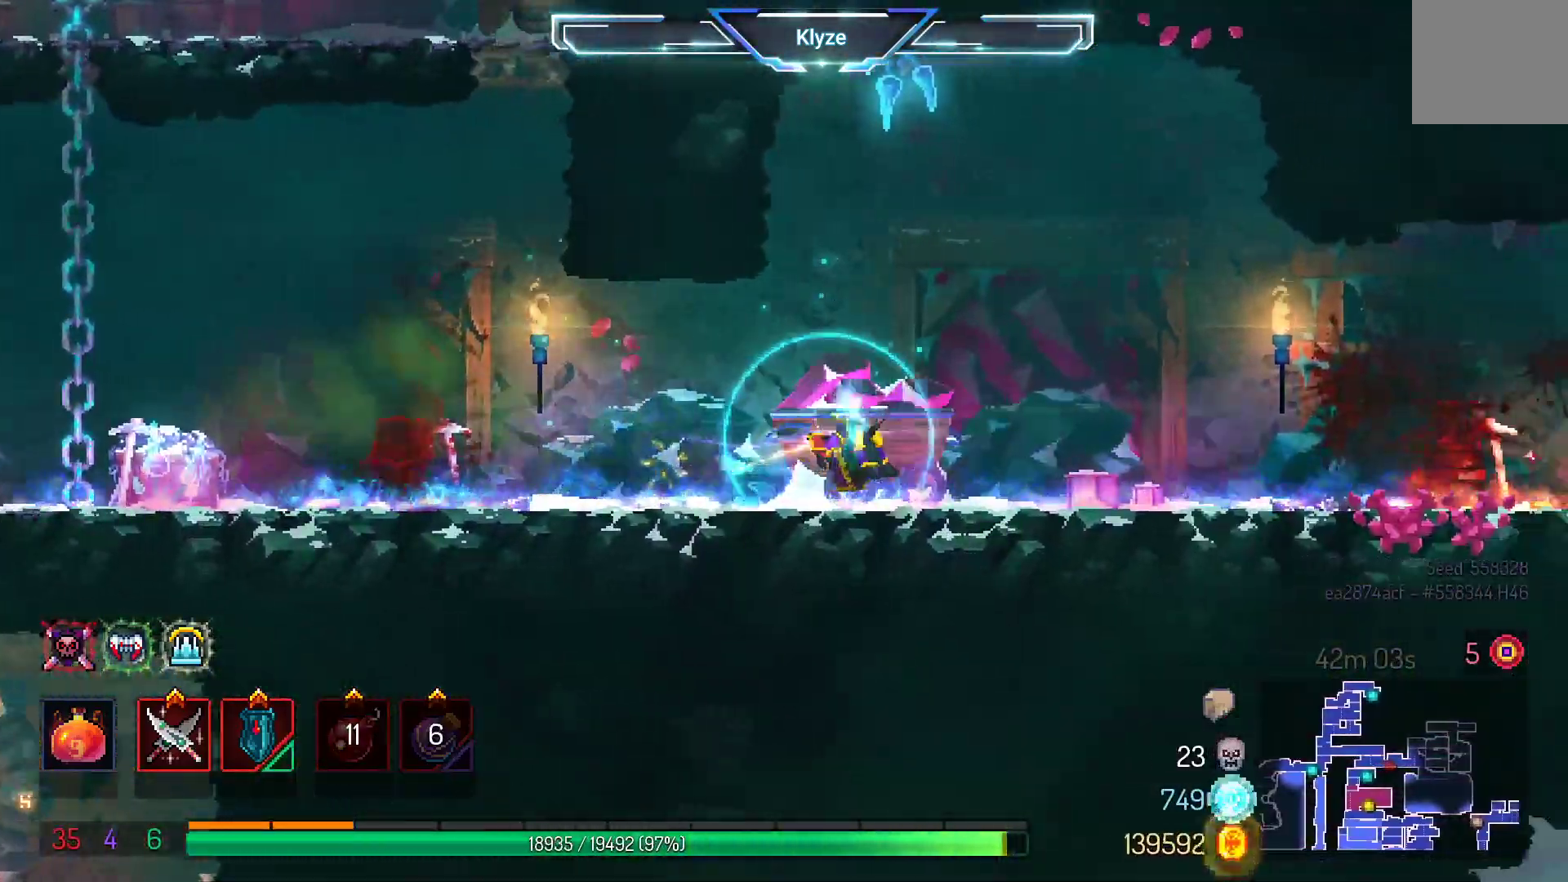
{"dt_ms": 500, "buttons": ["DPAD_LEFT"], "left_stick": "center", "right_stick": "center", "events": [[67, "DPAD_LEFT", "down"], [100, "A", "down"], [267, "A", "up"]]}
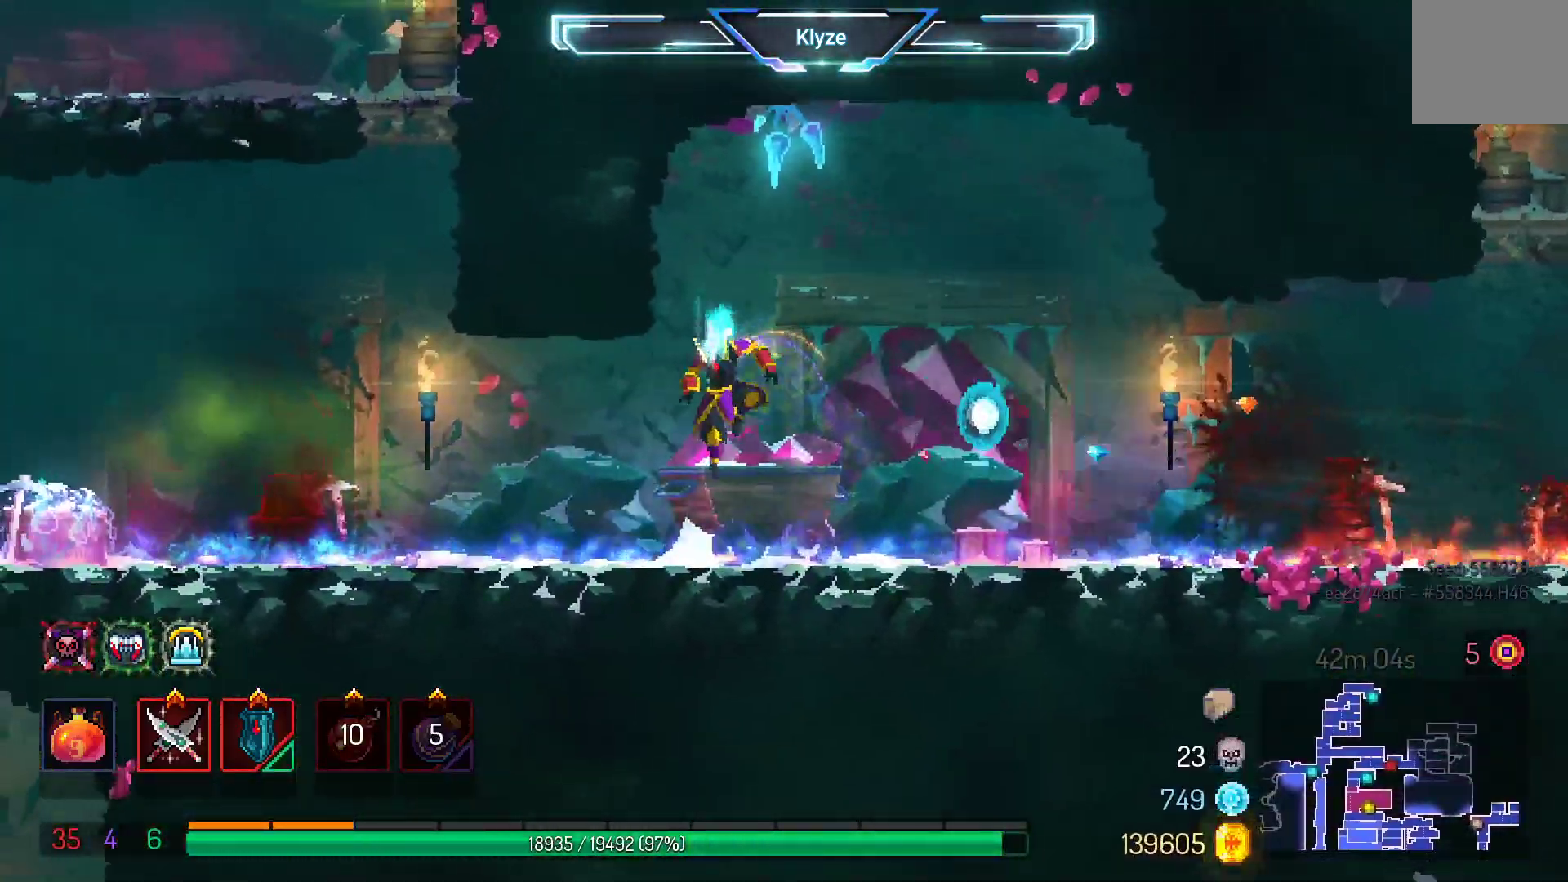
{"dt_ms": 1000, "buttons": ["B", "DPAD_LEFT"], "left_stick": "center", "right_stick": "center", "events": [[50, "B", "down"], [200, "B", "up"], [517, "A", "down"], [667, "A", "up"], [967, "B", "down"]]}
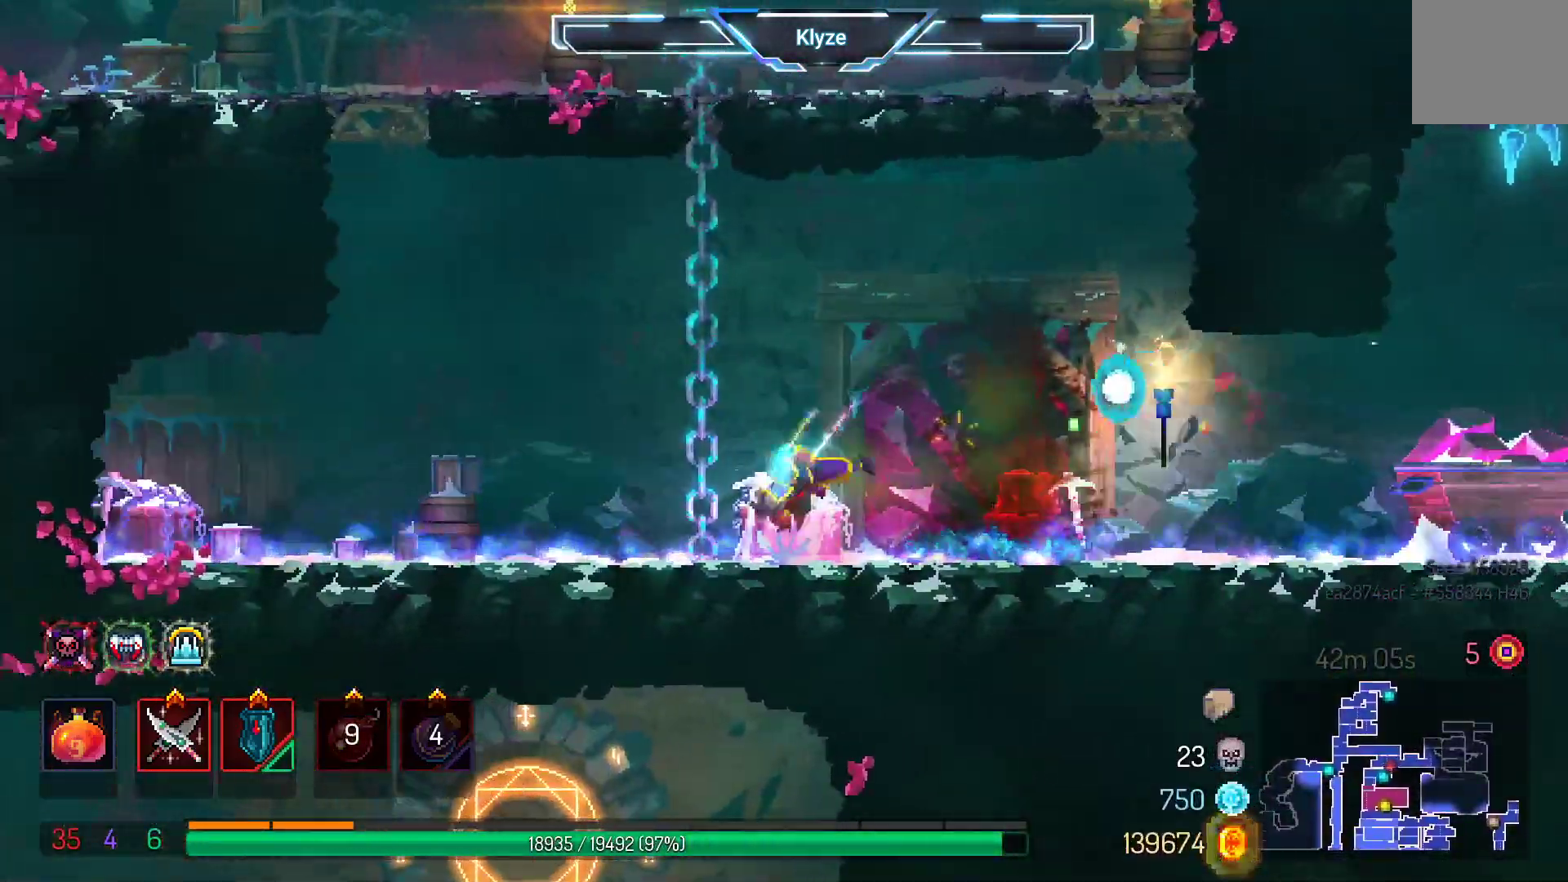
{"dt_ms": 500, "buttons": [], "left_stick": "center", "right_stick": "center", "events": [[133, "B", "up"], [433, "DPAD_LEFT", "up"]]}
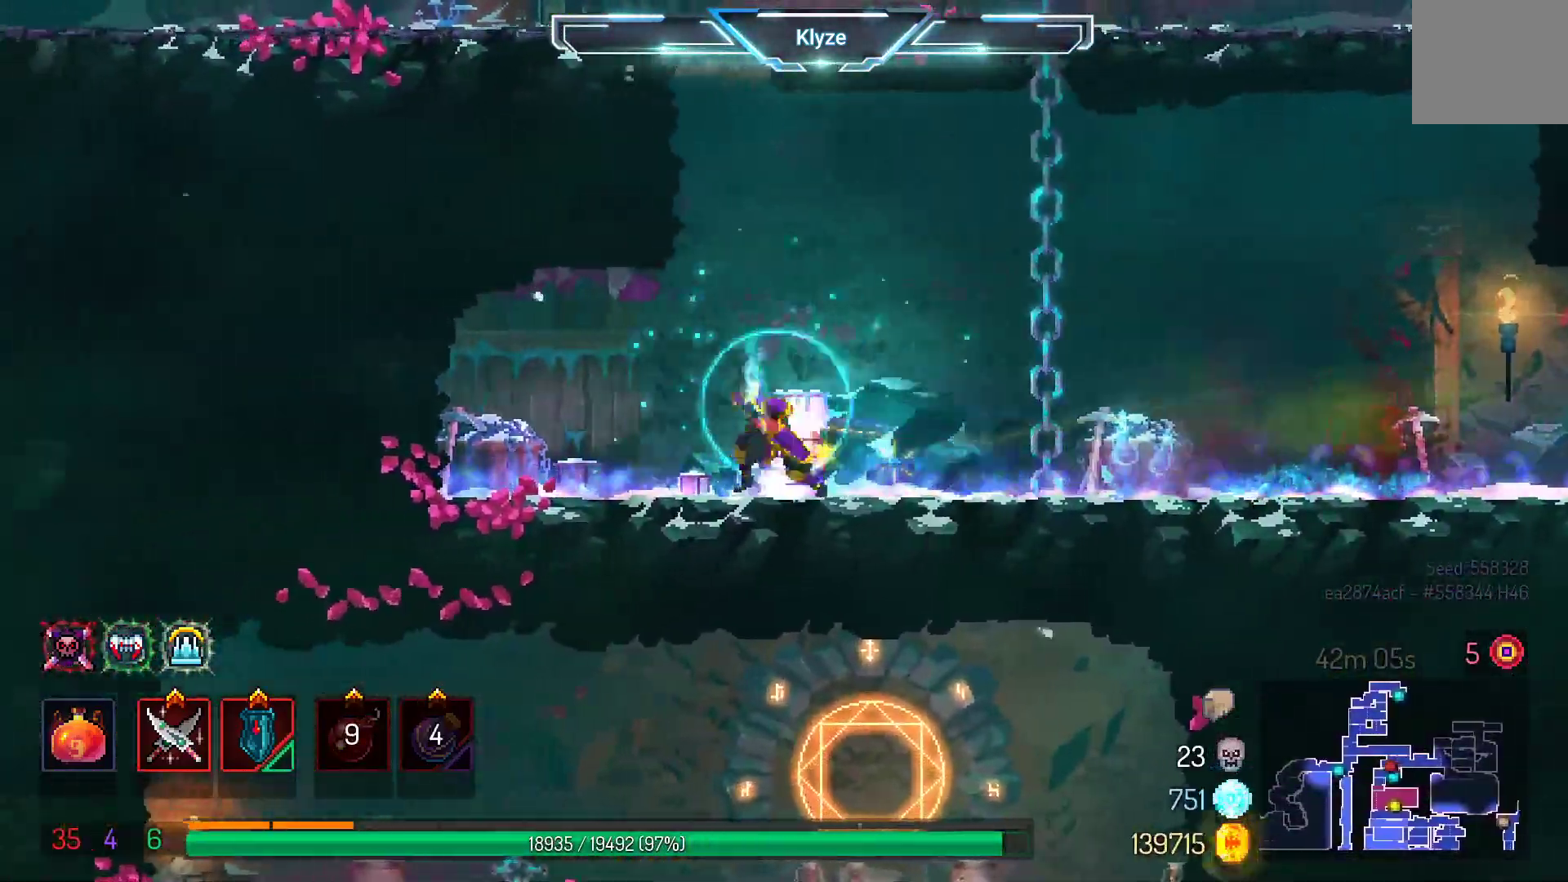
{"dt_ms": 500, "buttons": ["SELECT"], "left_stick": "center", "right_stick": "center", "events": [[267, "SELECT", "down"]]}
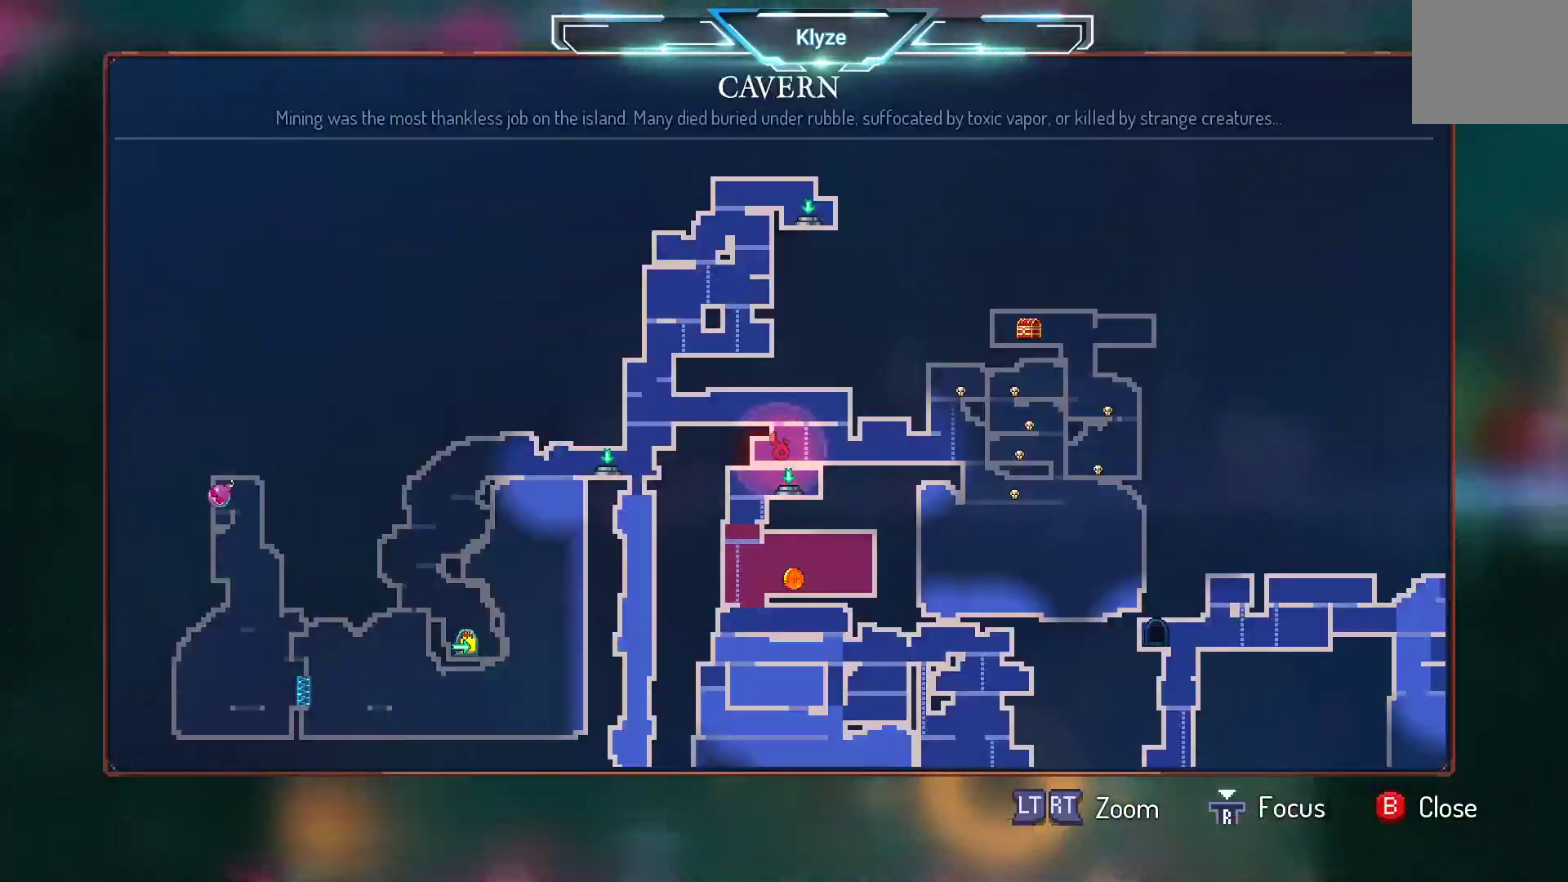
{"dt_ms": 500, "buttons": [], "left_stick": "center", "right_stick": "center", "events": [[33, "SELECT", "up"]]}
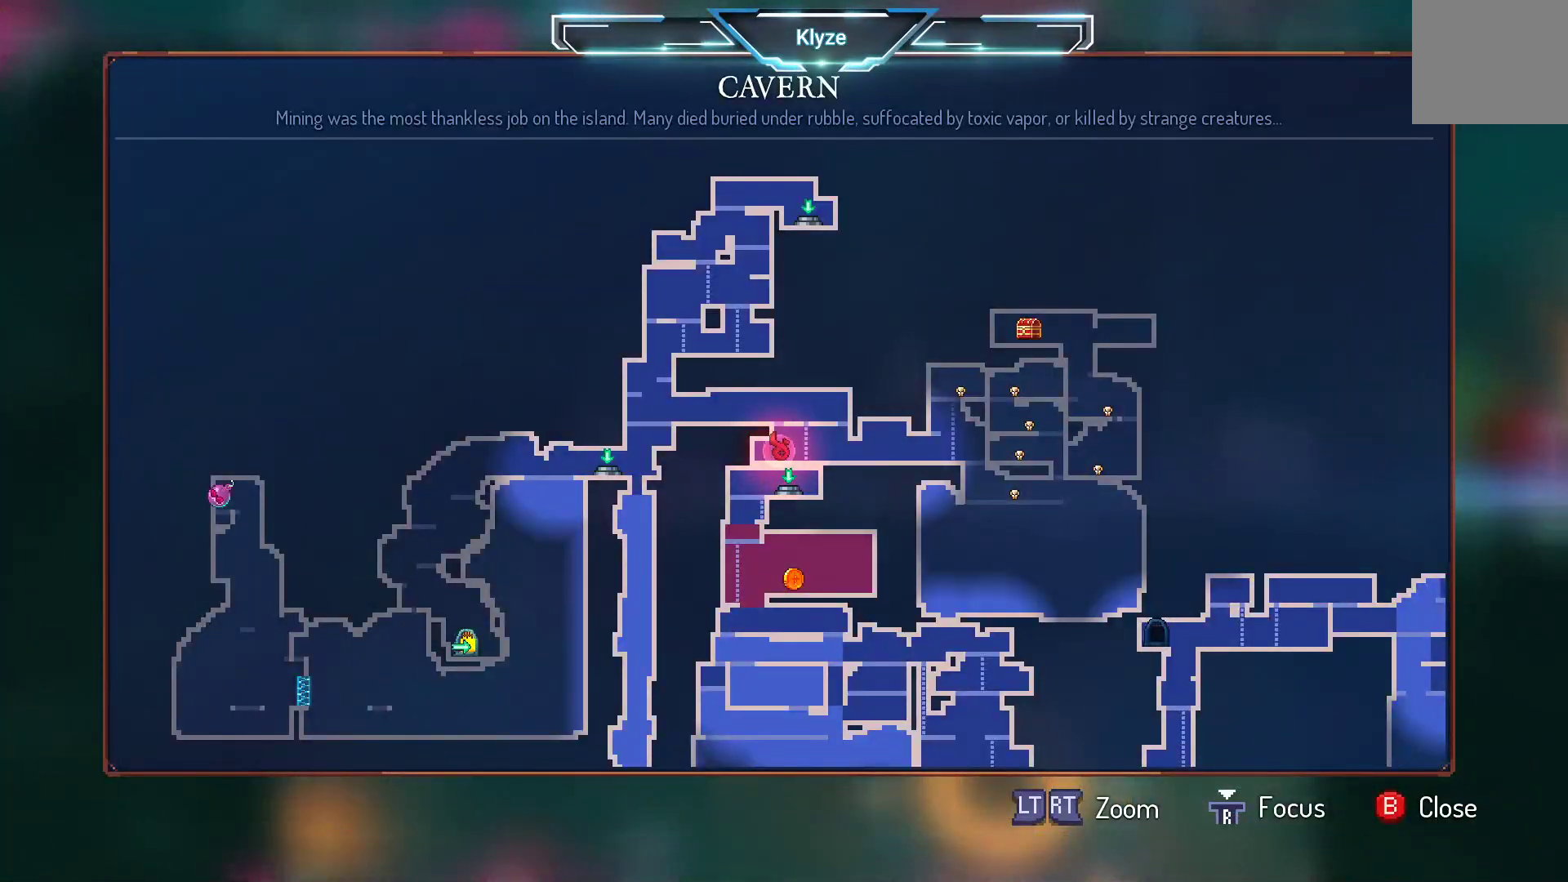
{"dt_ms": 500, "buttons": ["B", "DPAD_RIGHT"], "left_stick": "center", "right_stick": "center", "events": [[100, "SELECT", "down"], [217, "SELECT", "up"], [400, "DPAD_RIGHT", "down"], [500, "B", "down"]]}
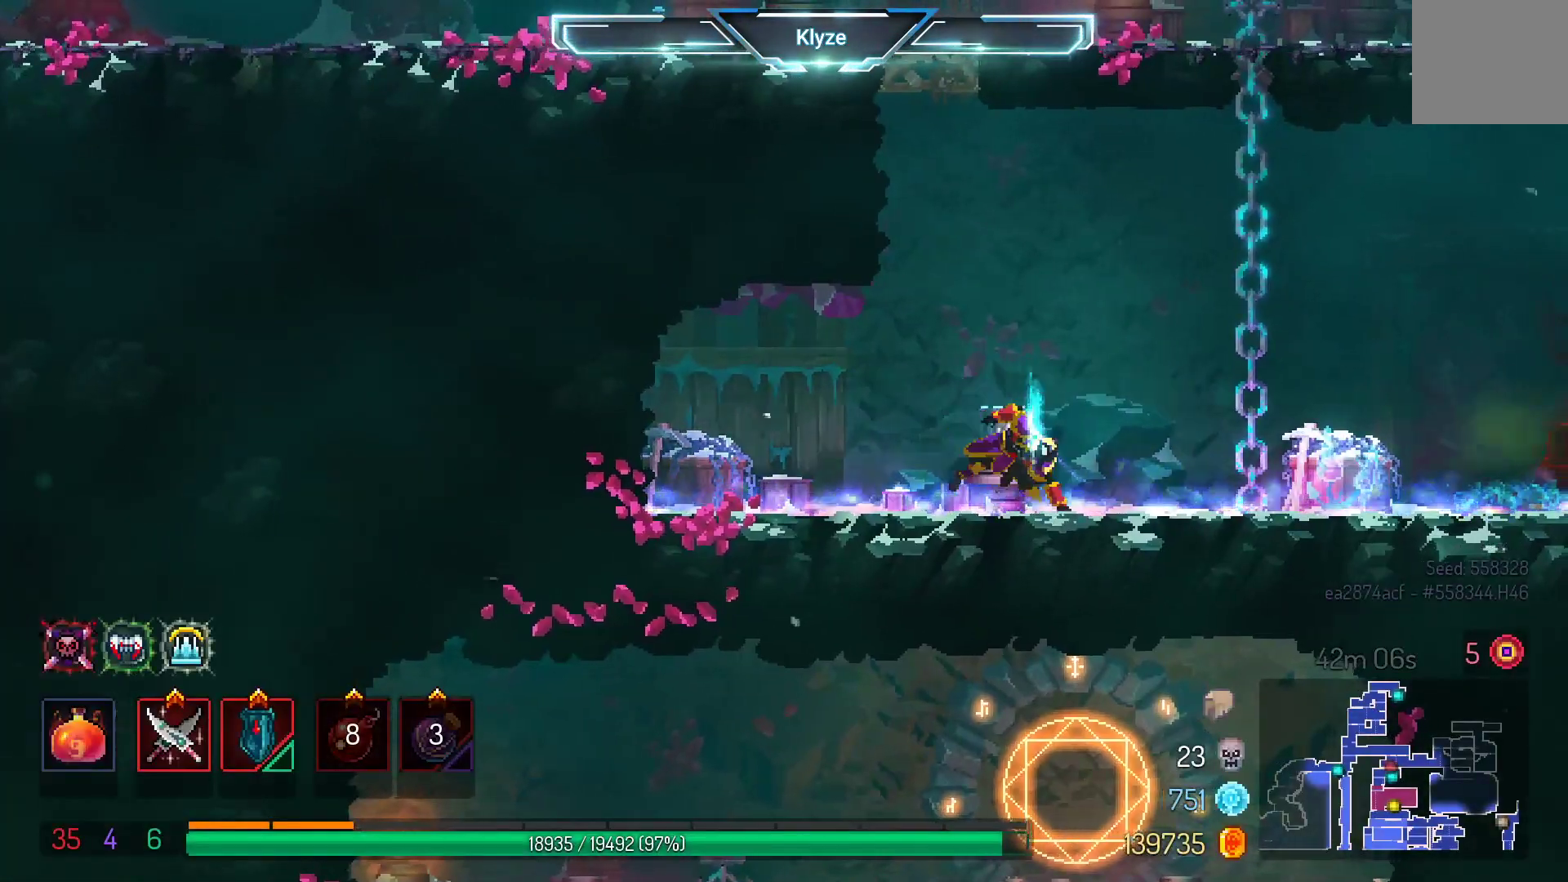
{"dt_ms": 500, "buttons": ["DPAD_RIGHT"], "left_stick": "center", "right_stick": "center", "events": [[150, "B", "up"], [383, "A", "down"], [500, "A", "up"]]}
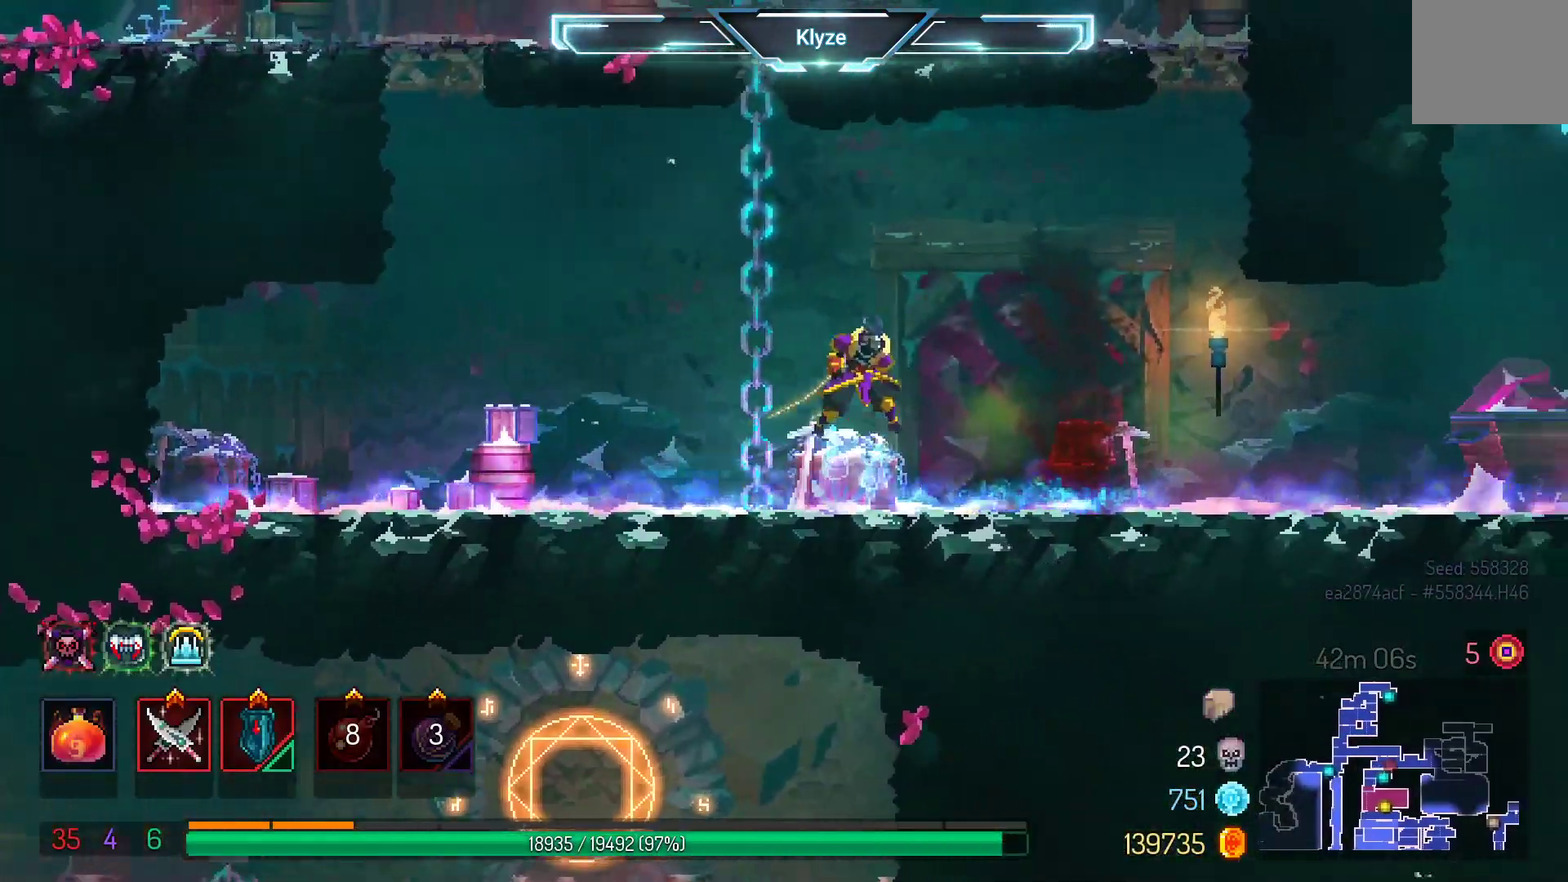
{"dt_ms": 500, "buttons": ["A", "DPAD_RIGHT"], "left_stick": "center", "right_stick": "center", "events": [[467, "A", "down"]]}
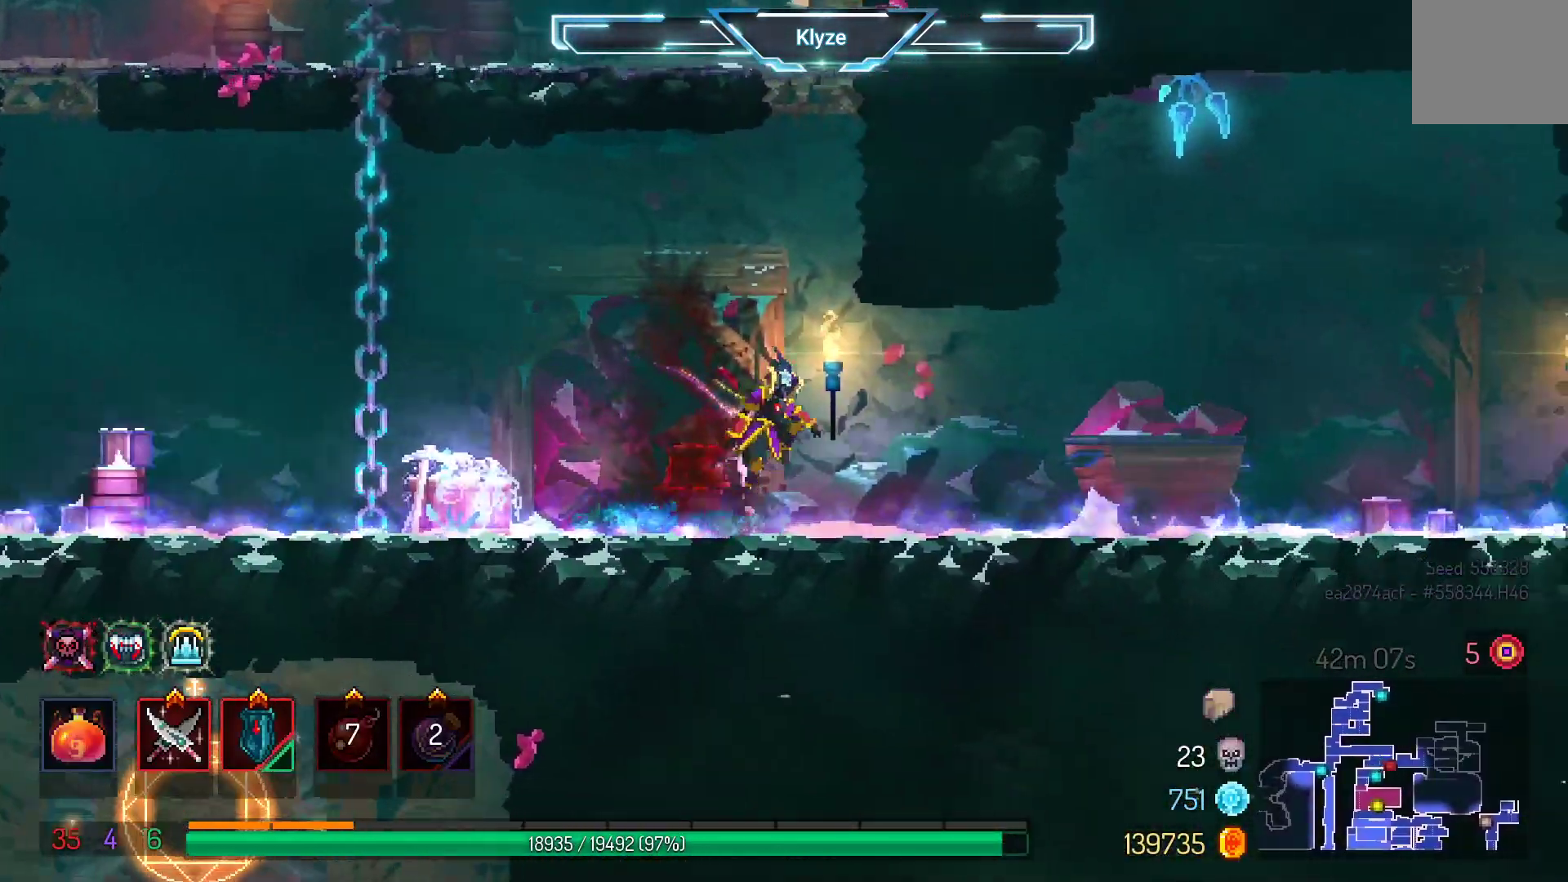
{"dt_ms": 500, "buttons": ["DPAD_RIGHT"], "left_stick": "center", "right_stick": "center", "events": [[67, "A", "up"], [300, "B", "down"], [450, "B", "up"]]}
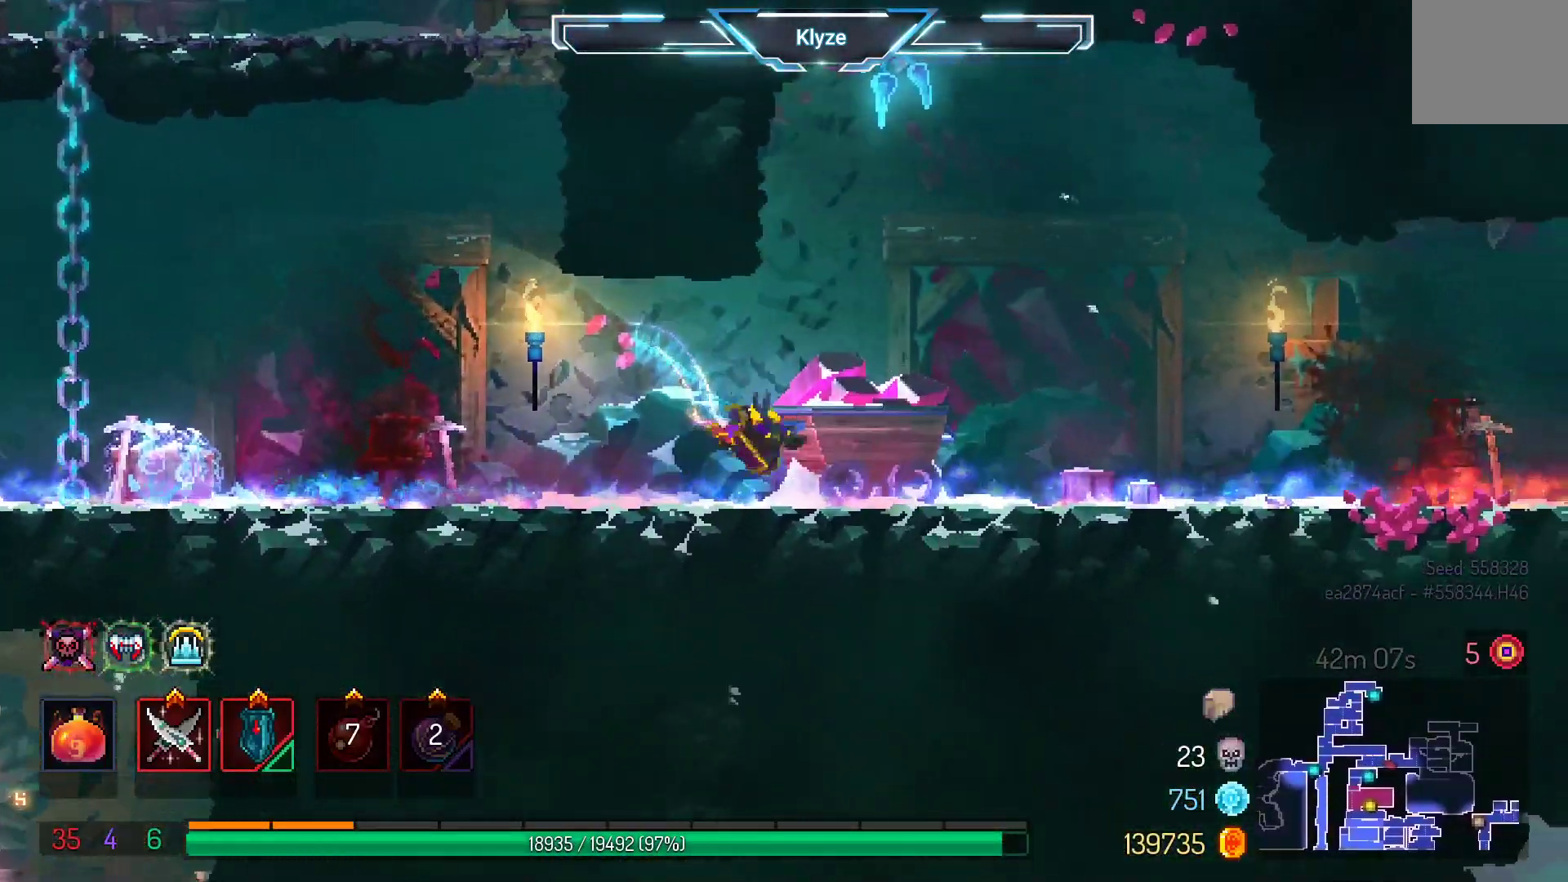
{"dt_ms": 500, "buttons": ["DPAD_RIGHT"], "left_stick": "center", "right_stick": "center", "events": [[183, "A", "down"], [283, "A", "up"]]}
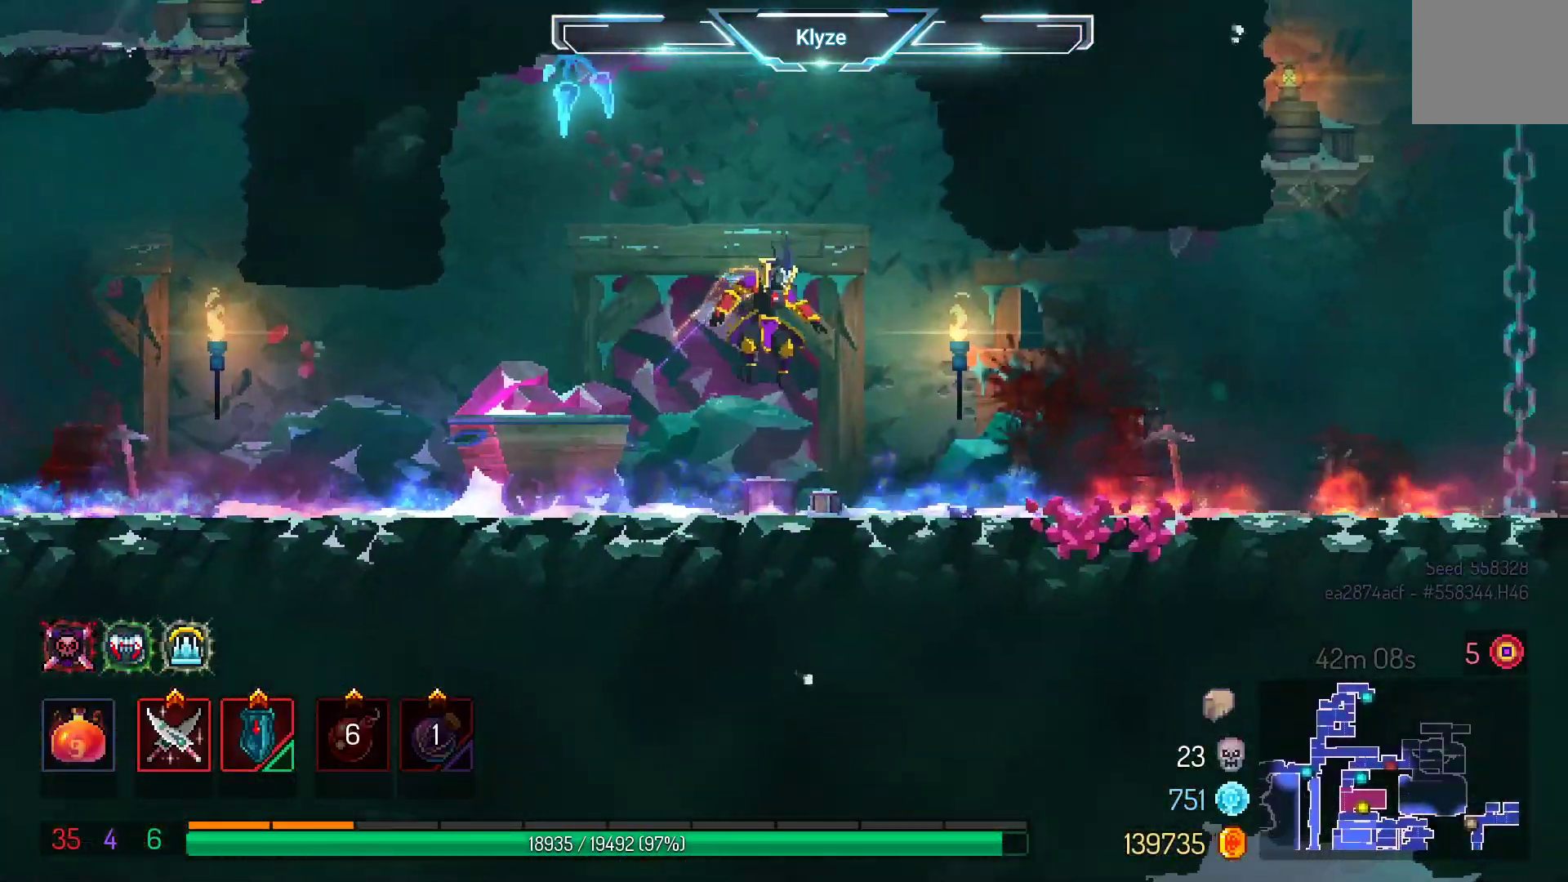
{"dt_ms": 500, "buttons": ["DPAD_RIGHT"], "left_stick": "center", "right_stick": "center", "events": [[167, "B", "down"], [267, "B", "up"], [333, "B", "down"], [483, "B", "up"]]}